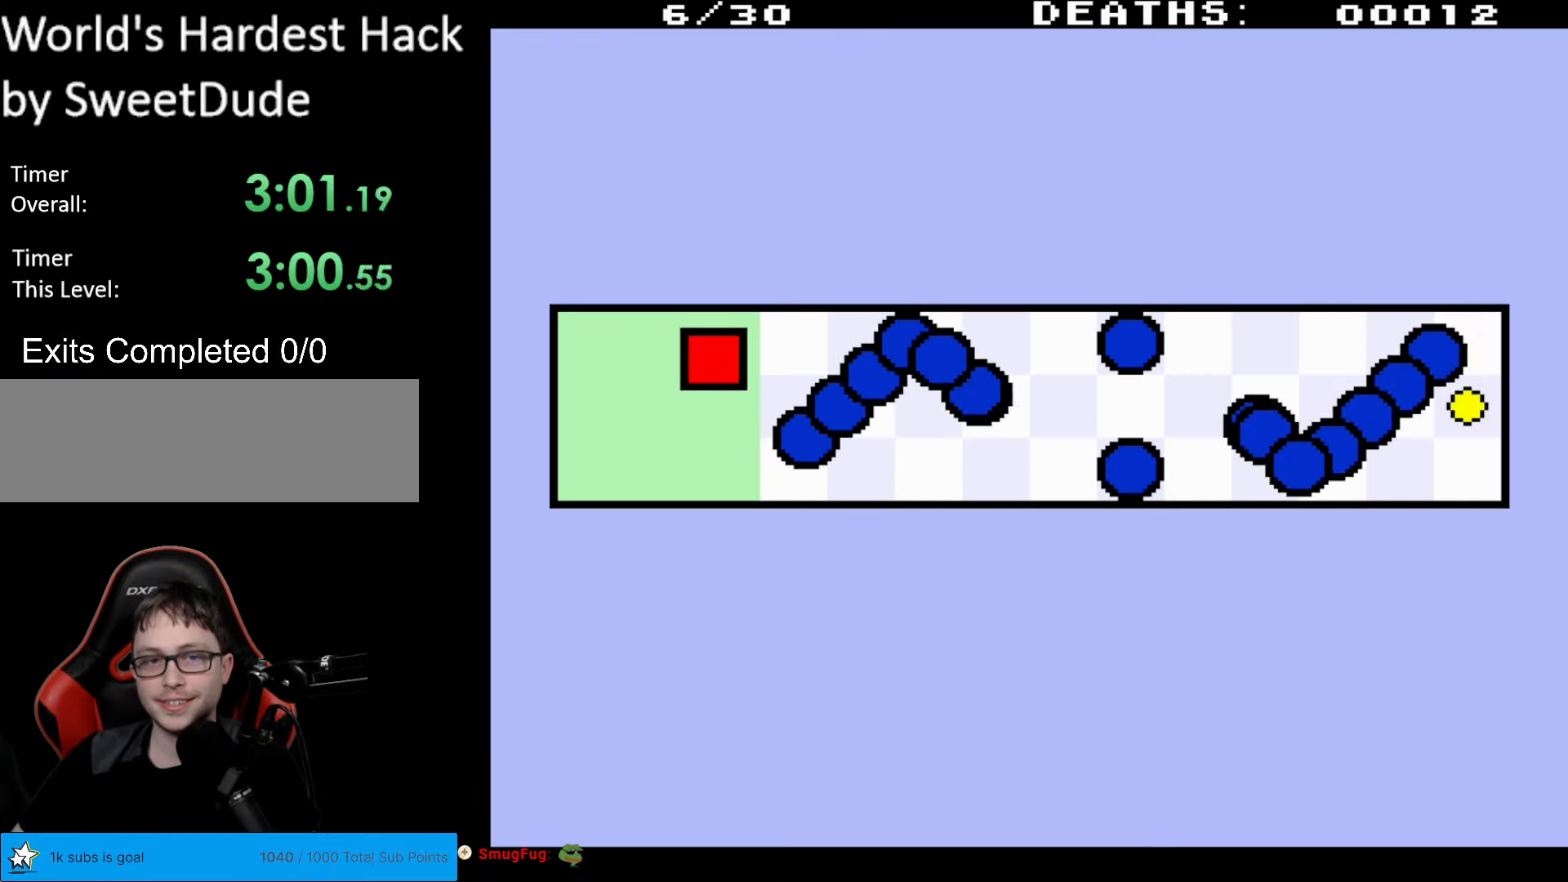
Gameplay with a controller (Nintendo layout); each line is a JSON object with the inputs held at the frame after it. "events" lists button and stick changes between this image and that frame as [ms after this image, input, new state], when the widget could be followed in between. Not read: L3 R3.
{"buttons": ["DPAD_DOWN", "DPAD_RIGHT"], "events": [[333, "DPAD_RIGHT", "down"], [450, "DPAD_DOWN", "down"]]}
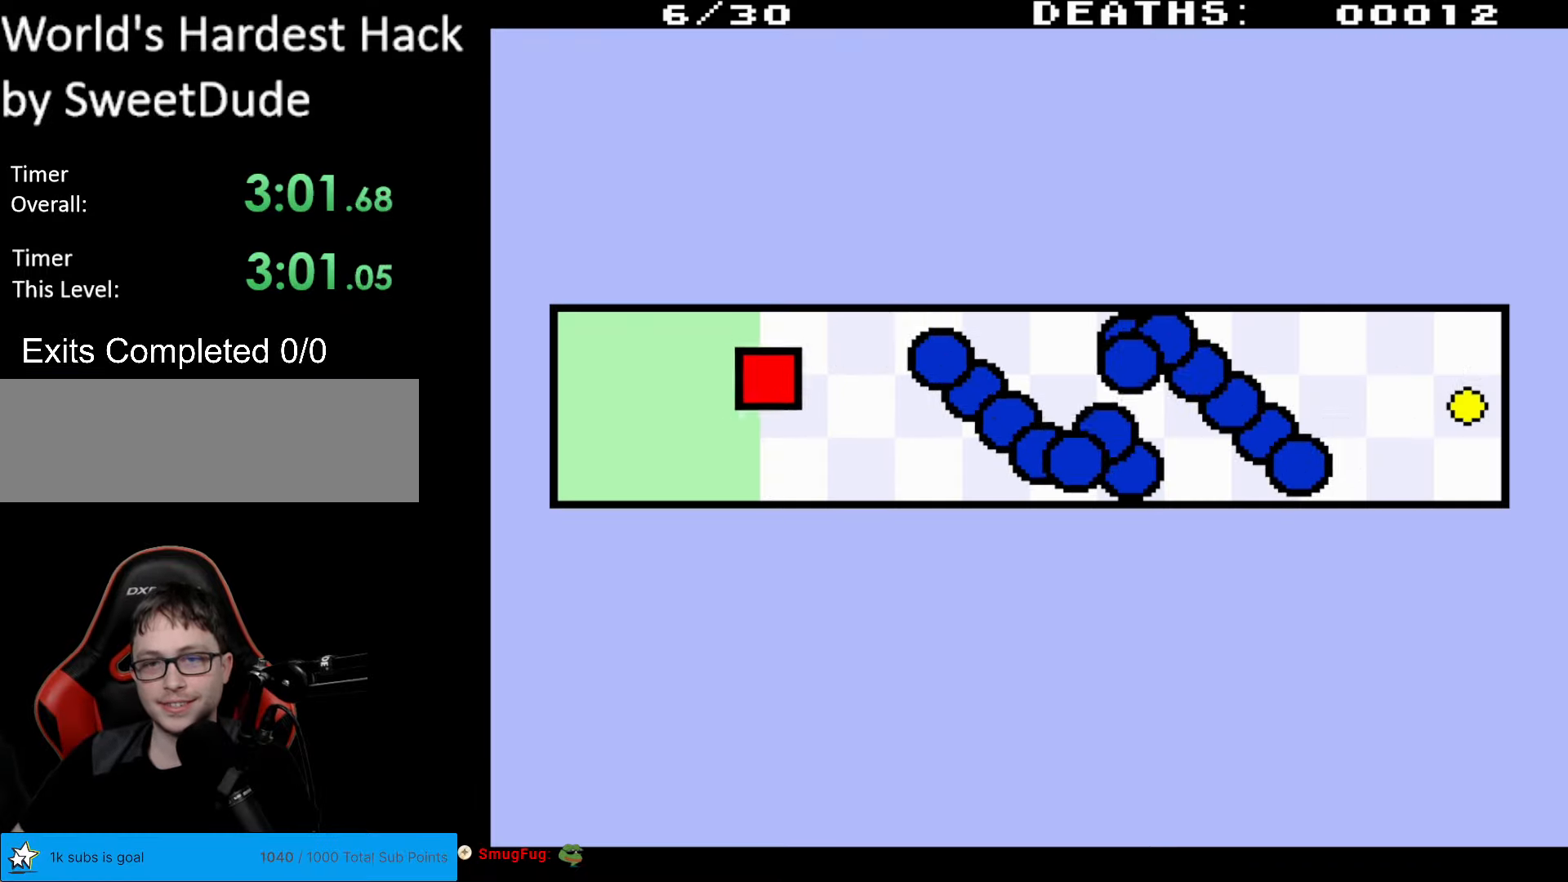
{"buttons": ["DPAD_DOWN"], "events": [[100, "DPAD_RIGHT", "up"], [400, "DPAD_DOWN", "up"], [400, "DPAD_RIGHT", "down"], [450, "DPAD_DOWN", "down"], [500, "DPAD_RIGHT", "up"]]}
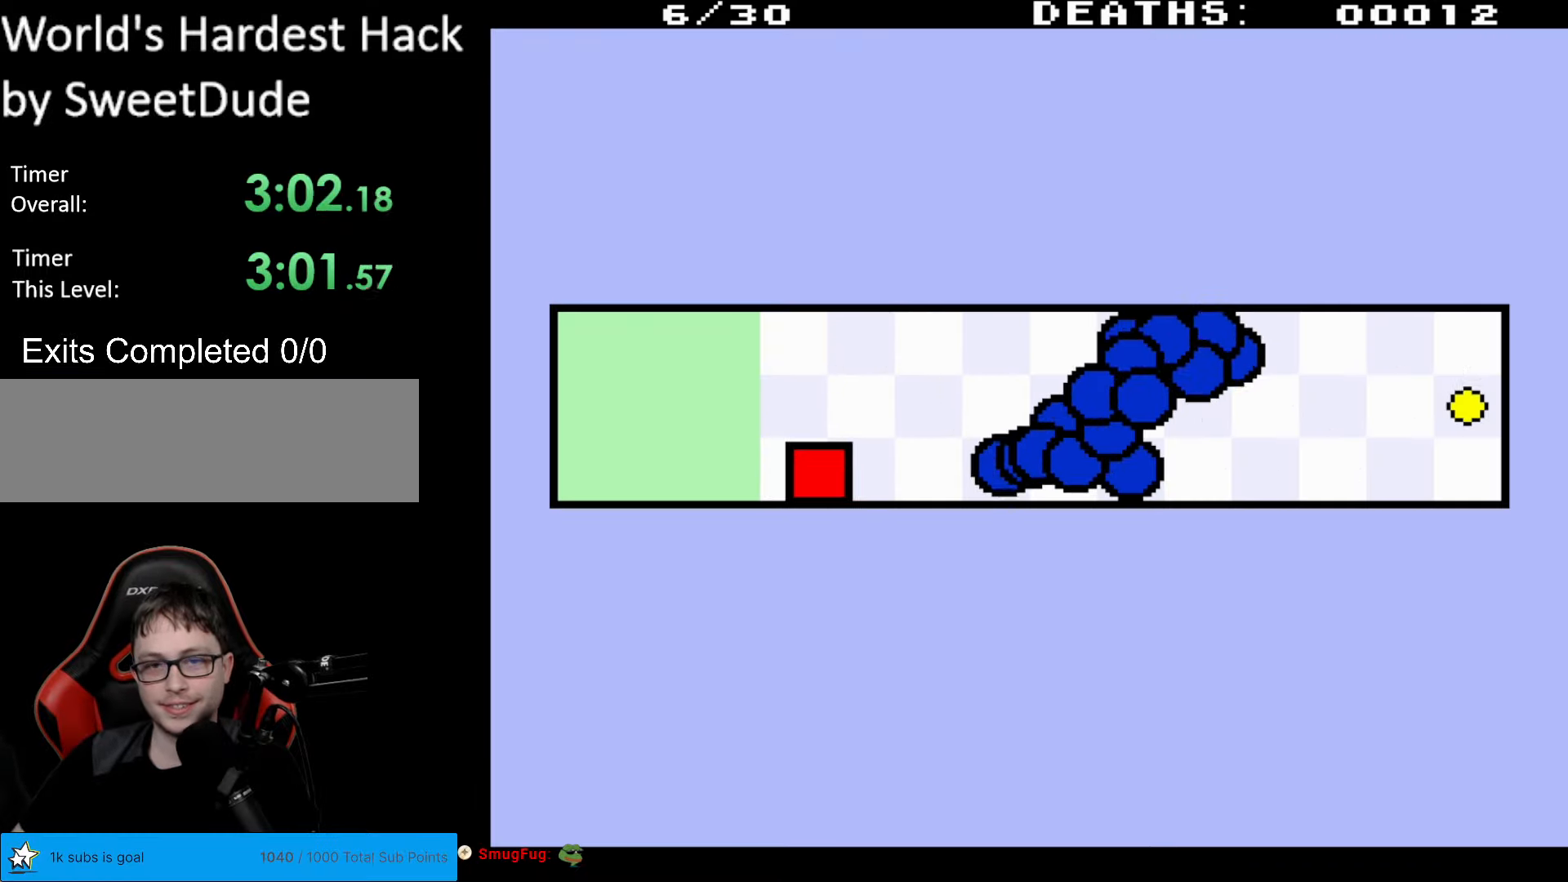
{"buttons": ["DPAD_RIGHT"], "events": [[117, "DPAD_DOWN", "up"], [383, "DPAD_RIGHT", "down"]]}
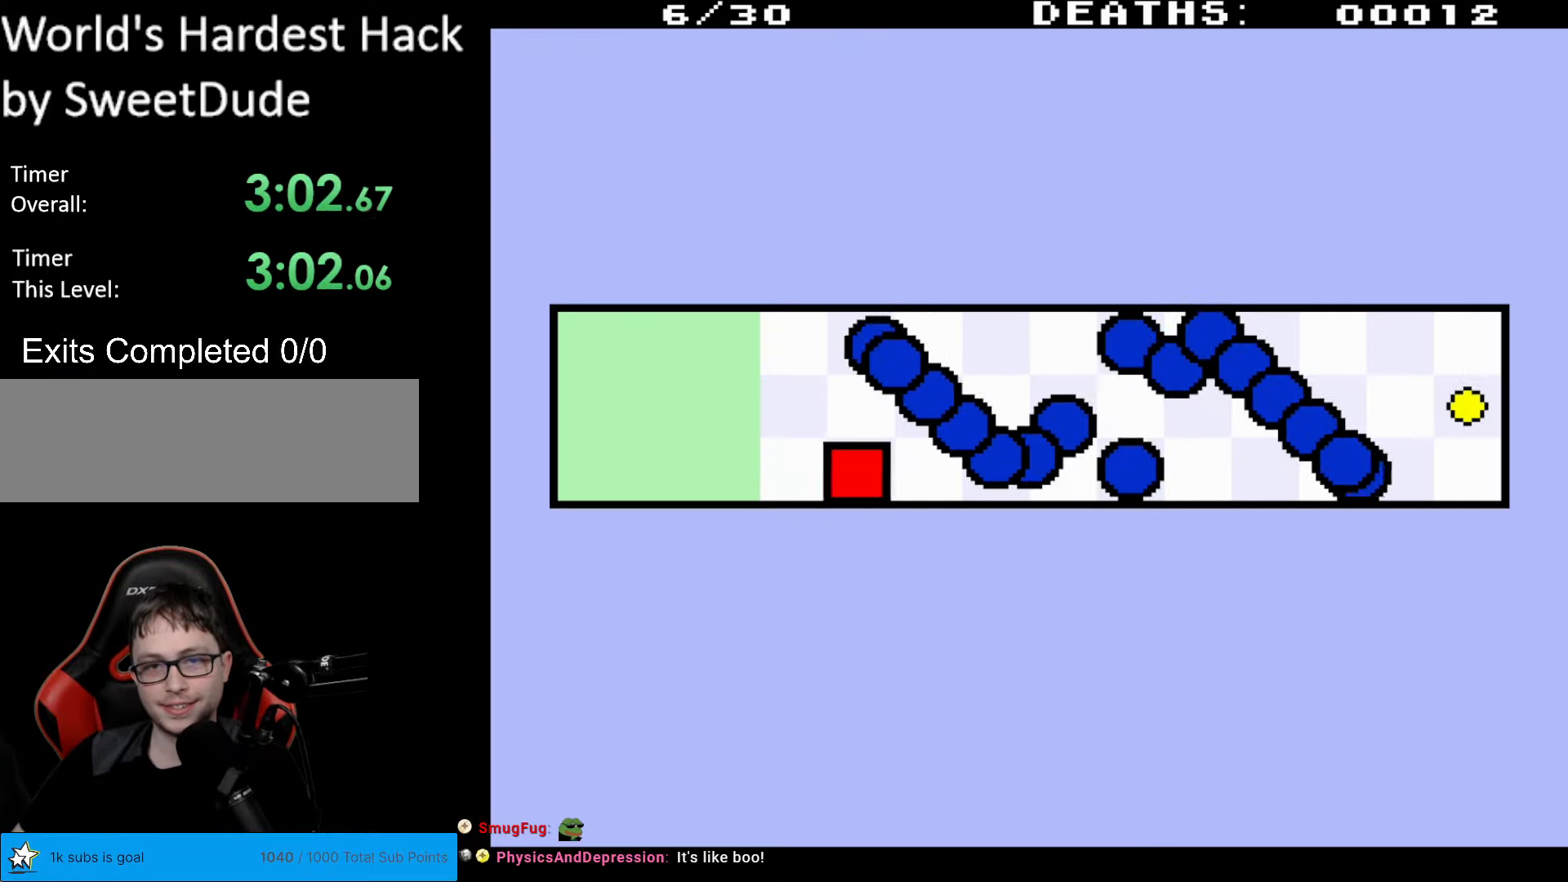
{"buttons": [], "events": [[83, "DPAD_RIGHT", "up"]]}
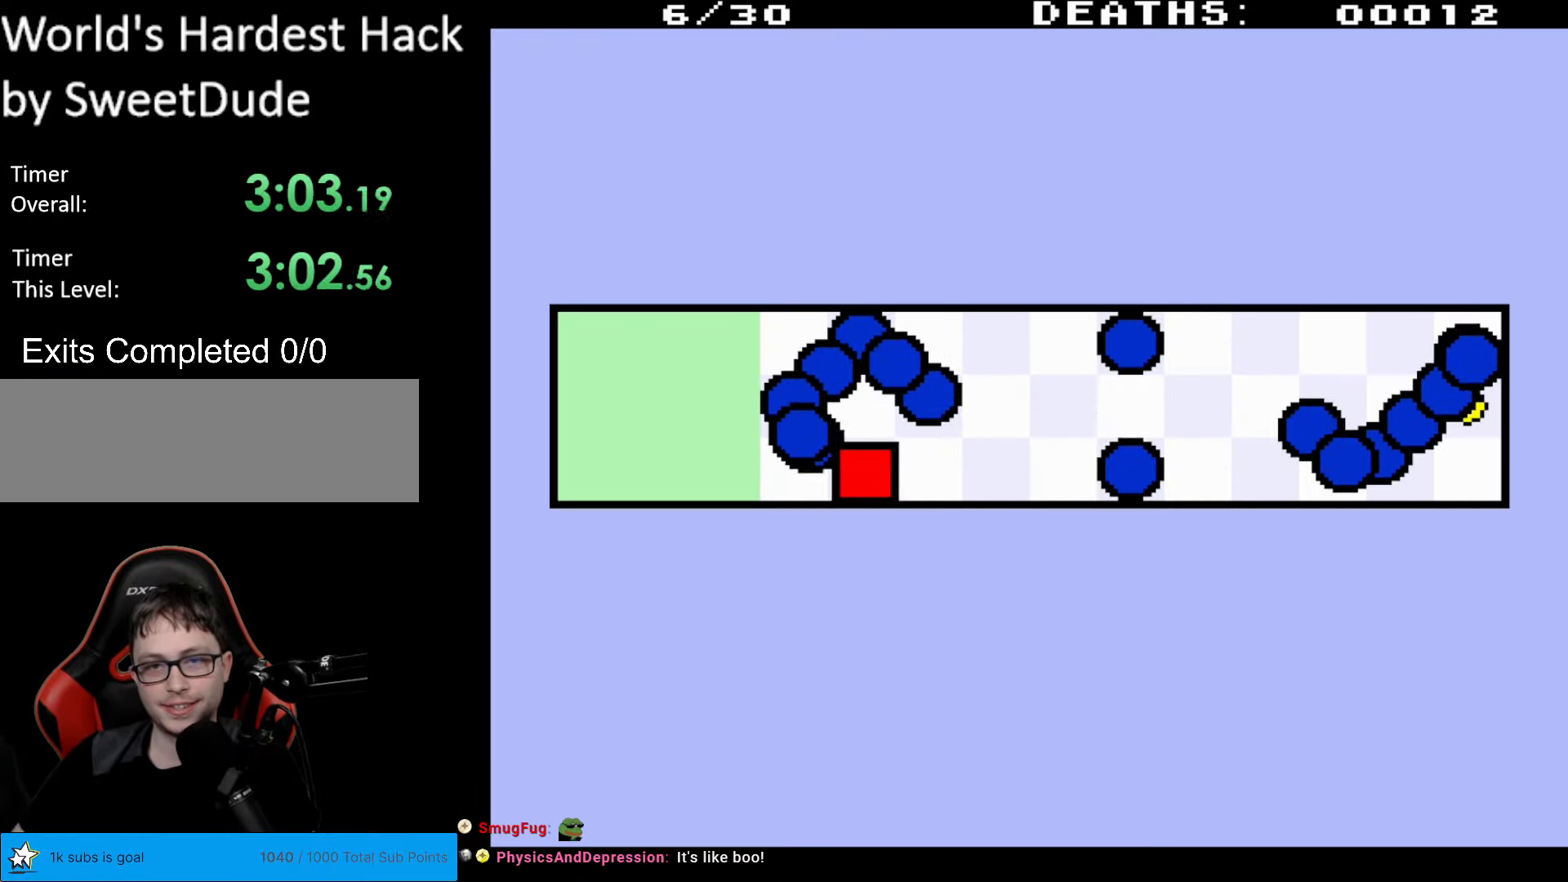
{"buttons": ["DPAD_RIGHT"], "events": [[83, "DPAD_RIGHT", "down"]]}
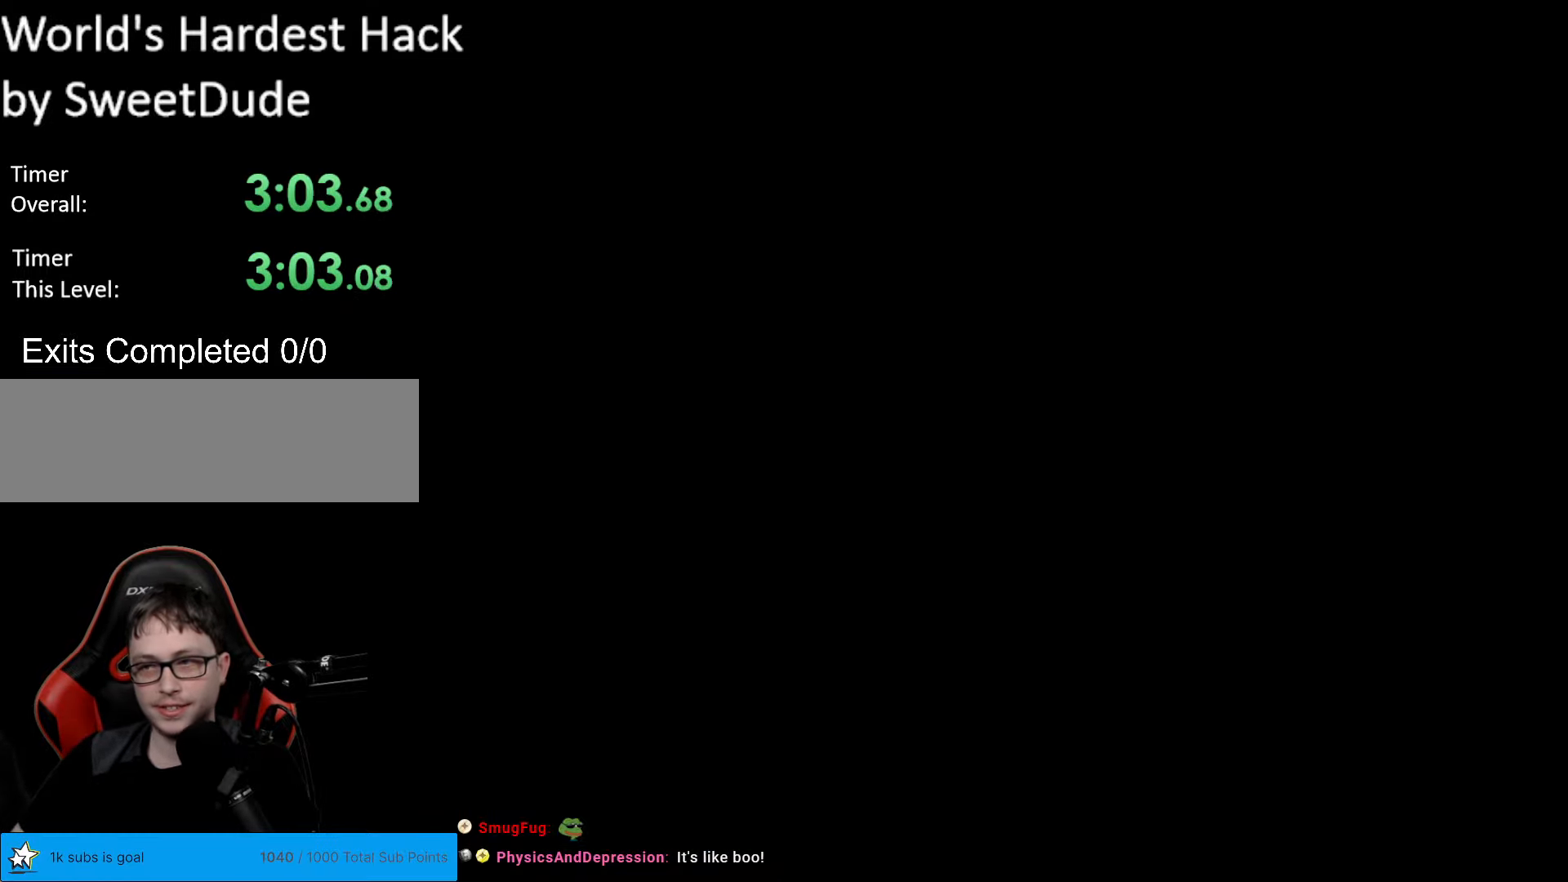
{"buttons": [], "events": [[83, "DPAD_RIGHT", "up"]]}
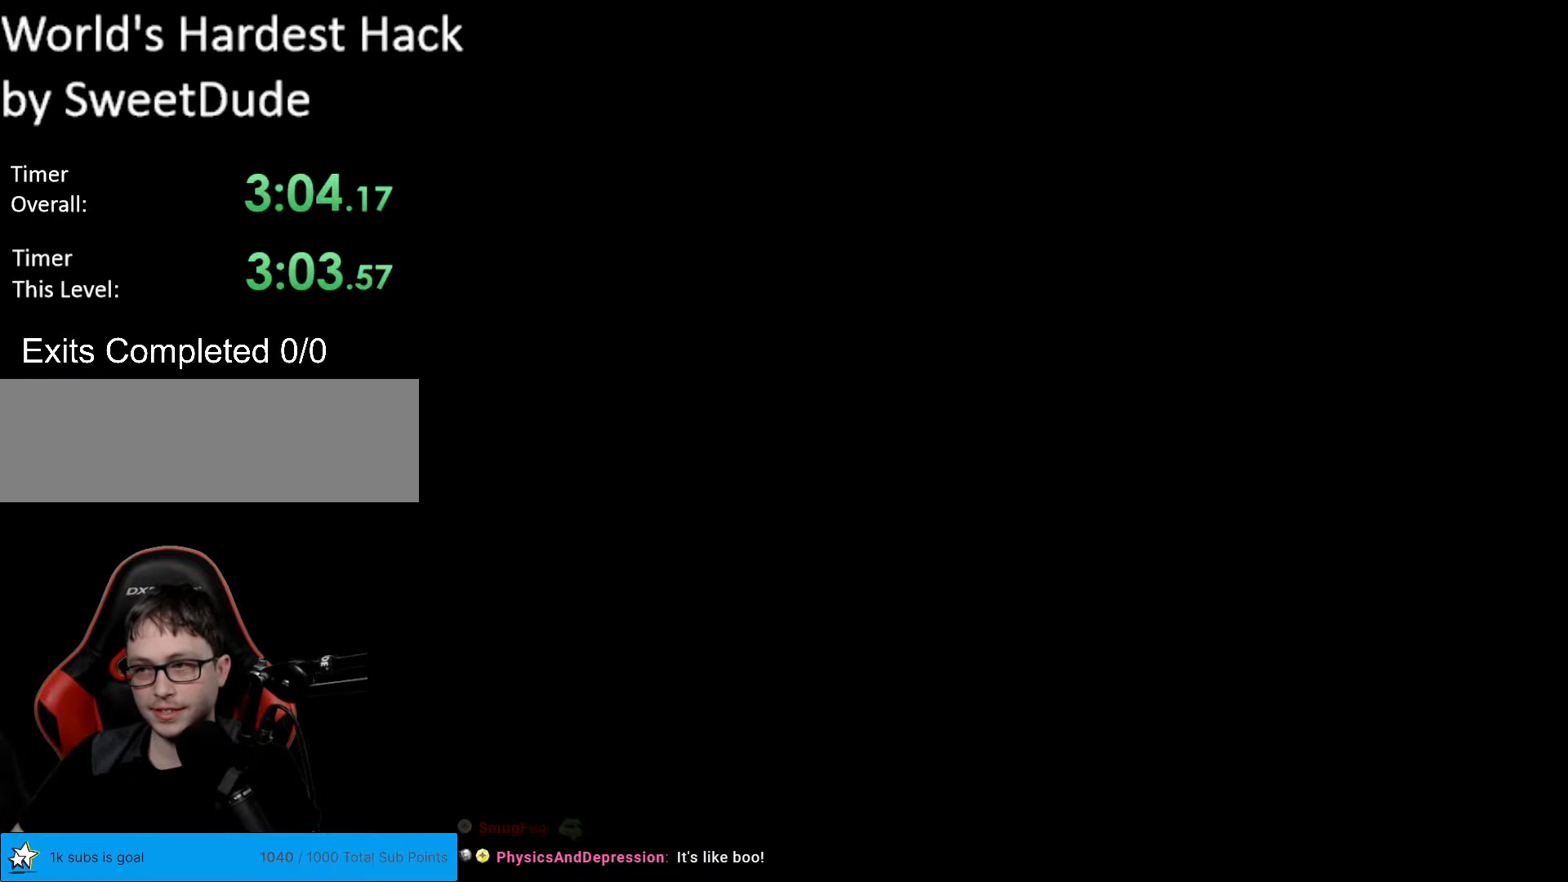
{"buttons": [], "events": []}
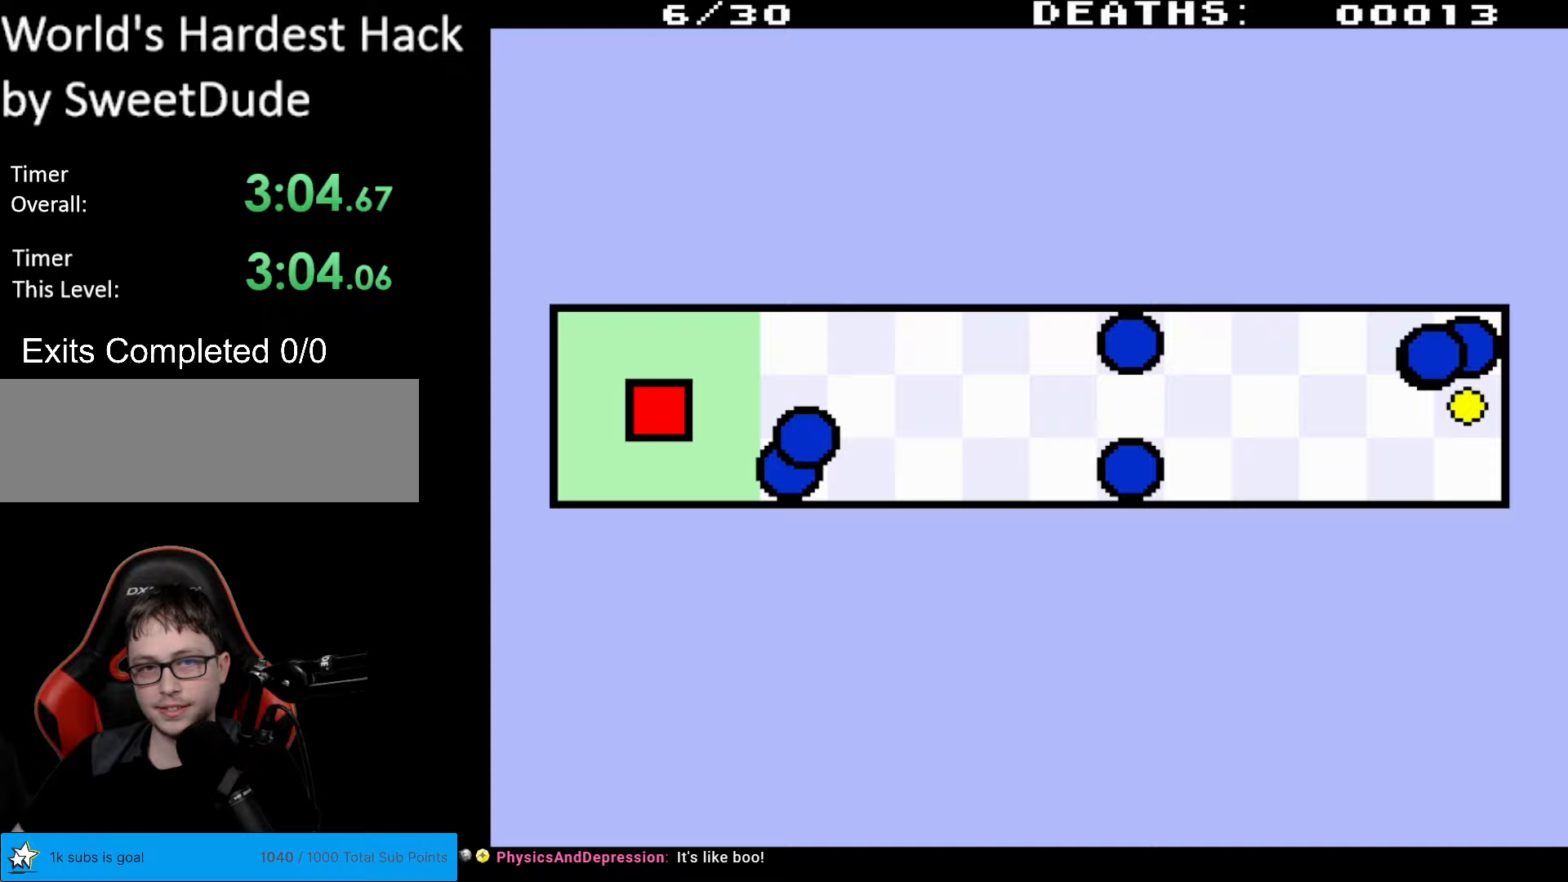
{"buttons": ["DPAD_UP", "DPAD_RIGHT"], "events": [[317, "DPAD_UP", "down"], [333, "DPAD_RIGHT", "down"]]}
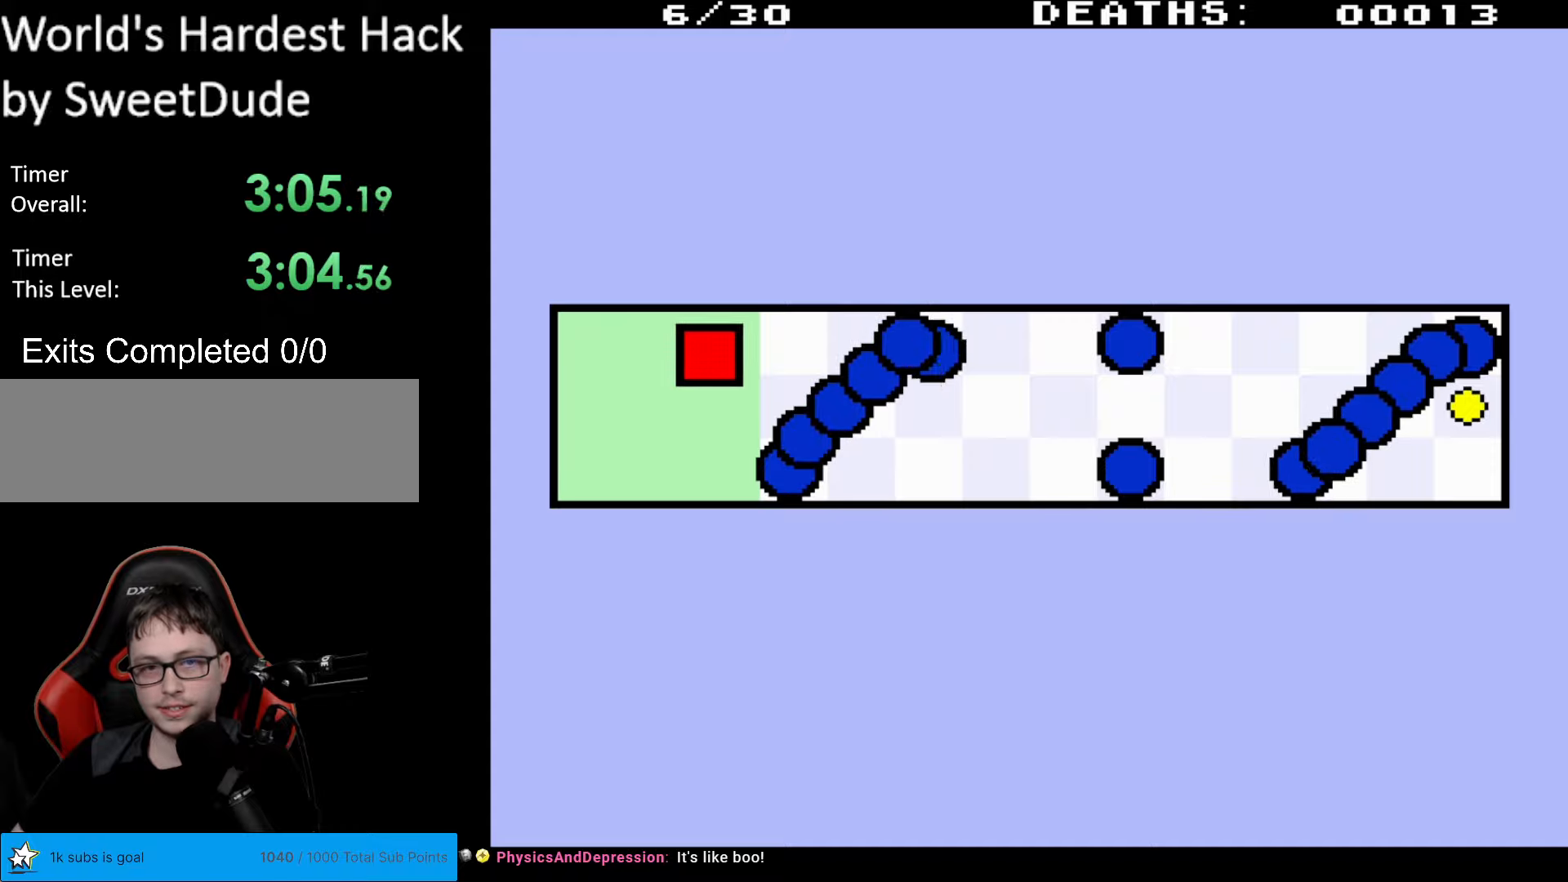
{"buttons": [], "events": [[150, "DPAD_UP", "up"], [167, "DPAD_RIGHT", "up"]]}
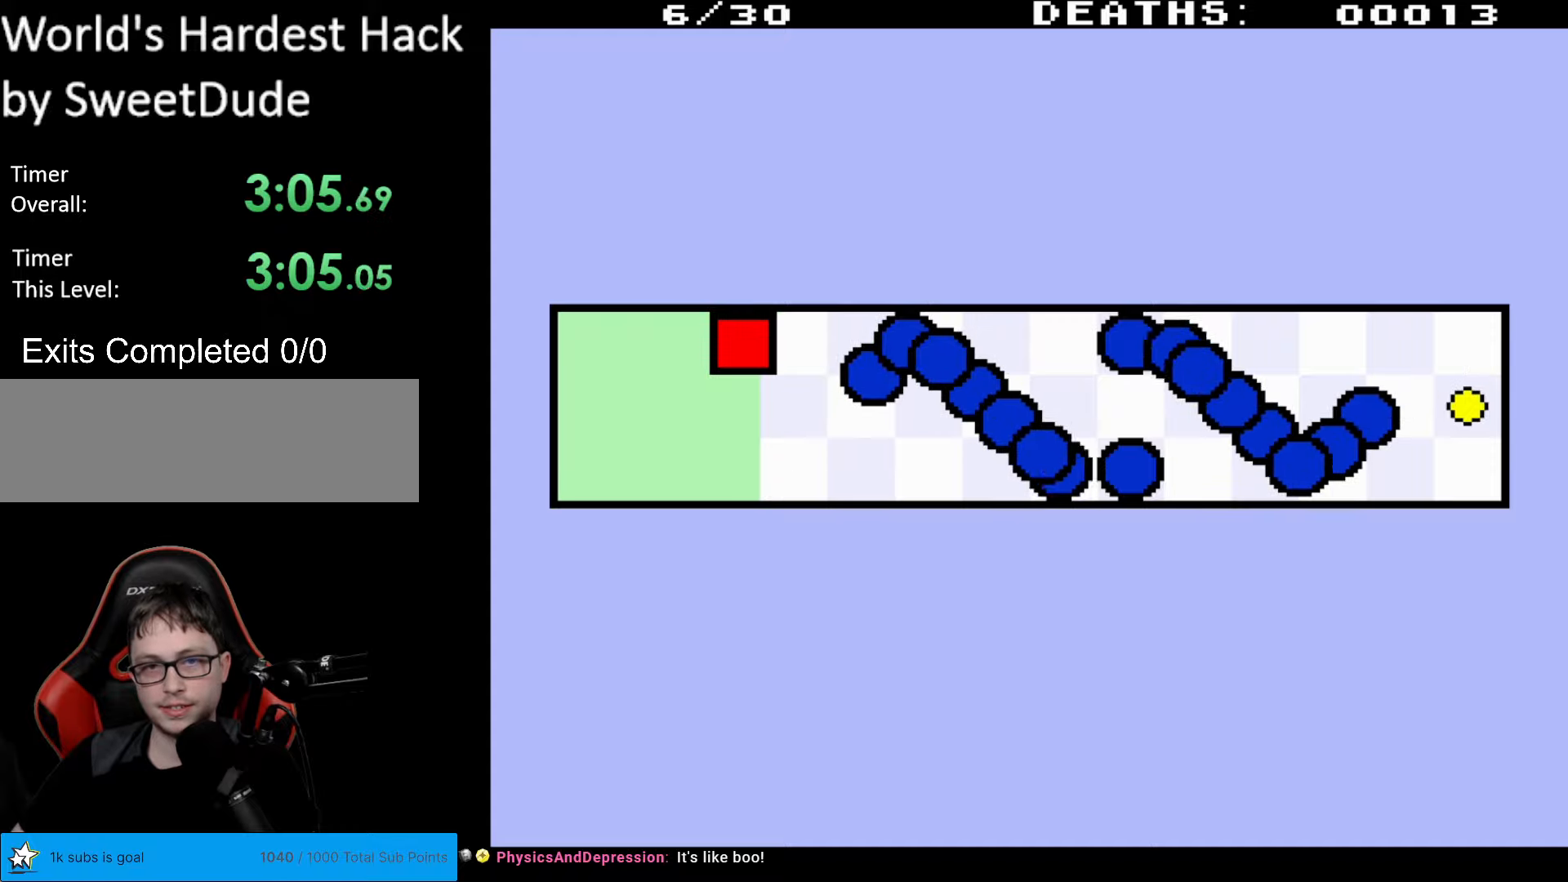
{"buttons": ["DPAD_RIGHT"], "events": [[150, "DPAD_RIGHT", "down"]]}
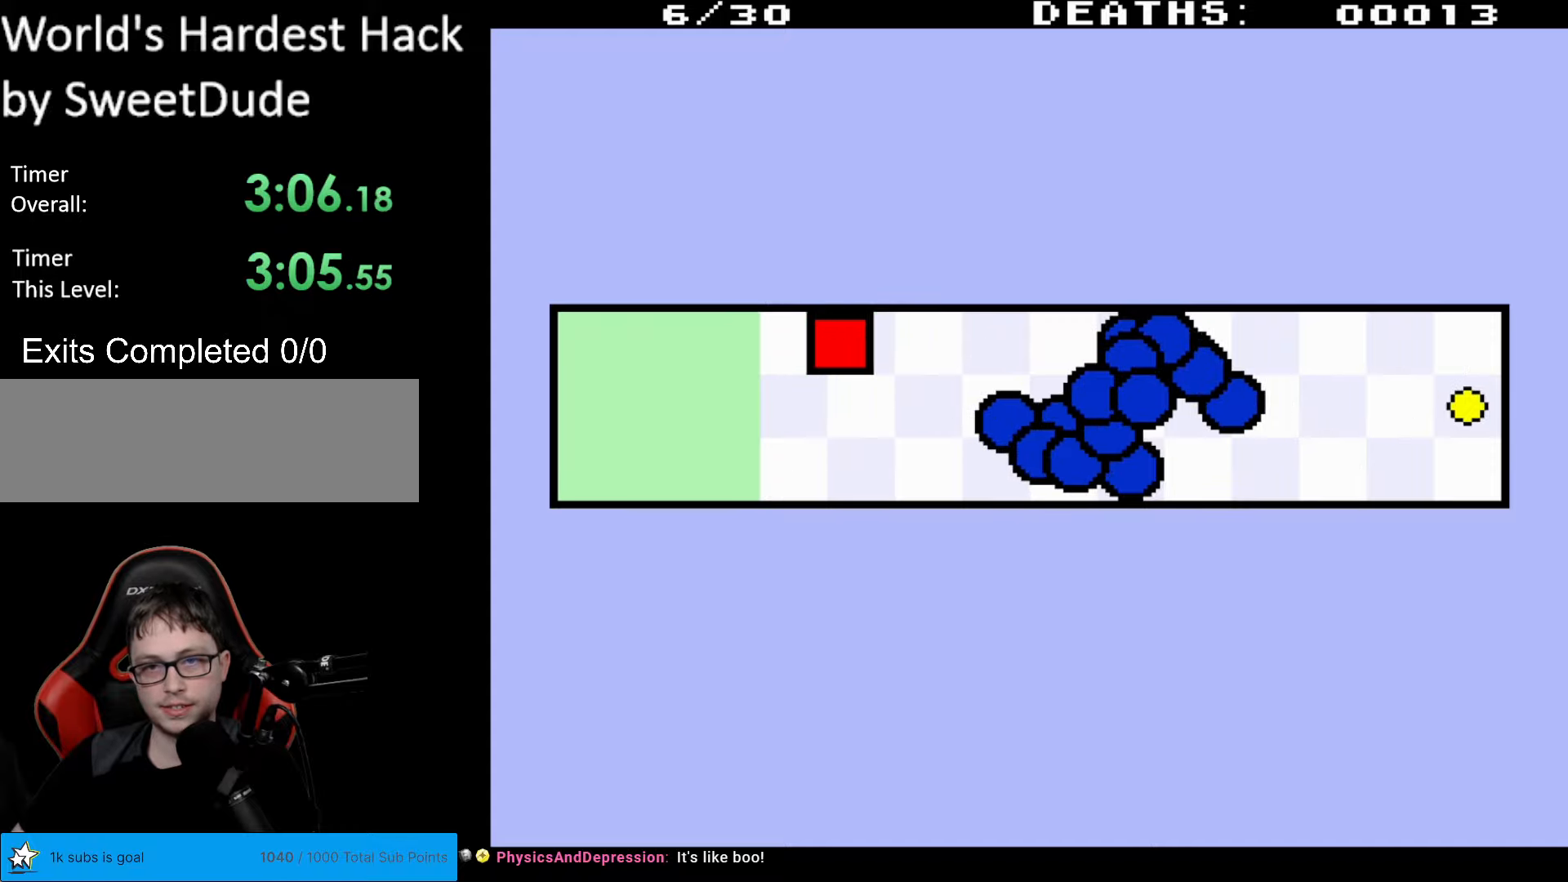
{"buttons": ["DPAD_RIGHT"], "events": []}
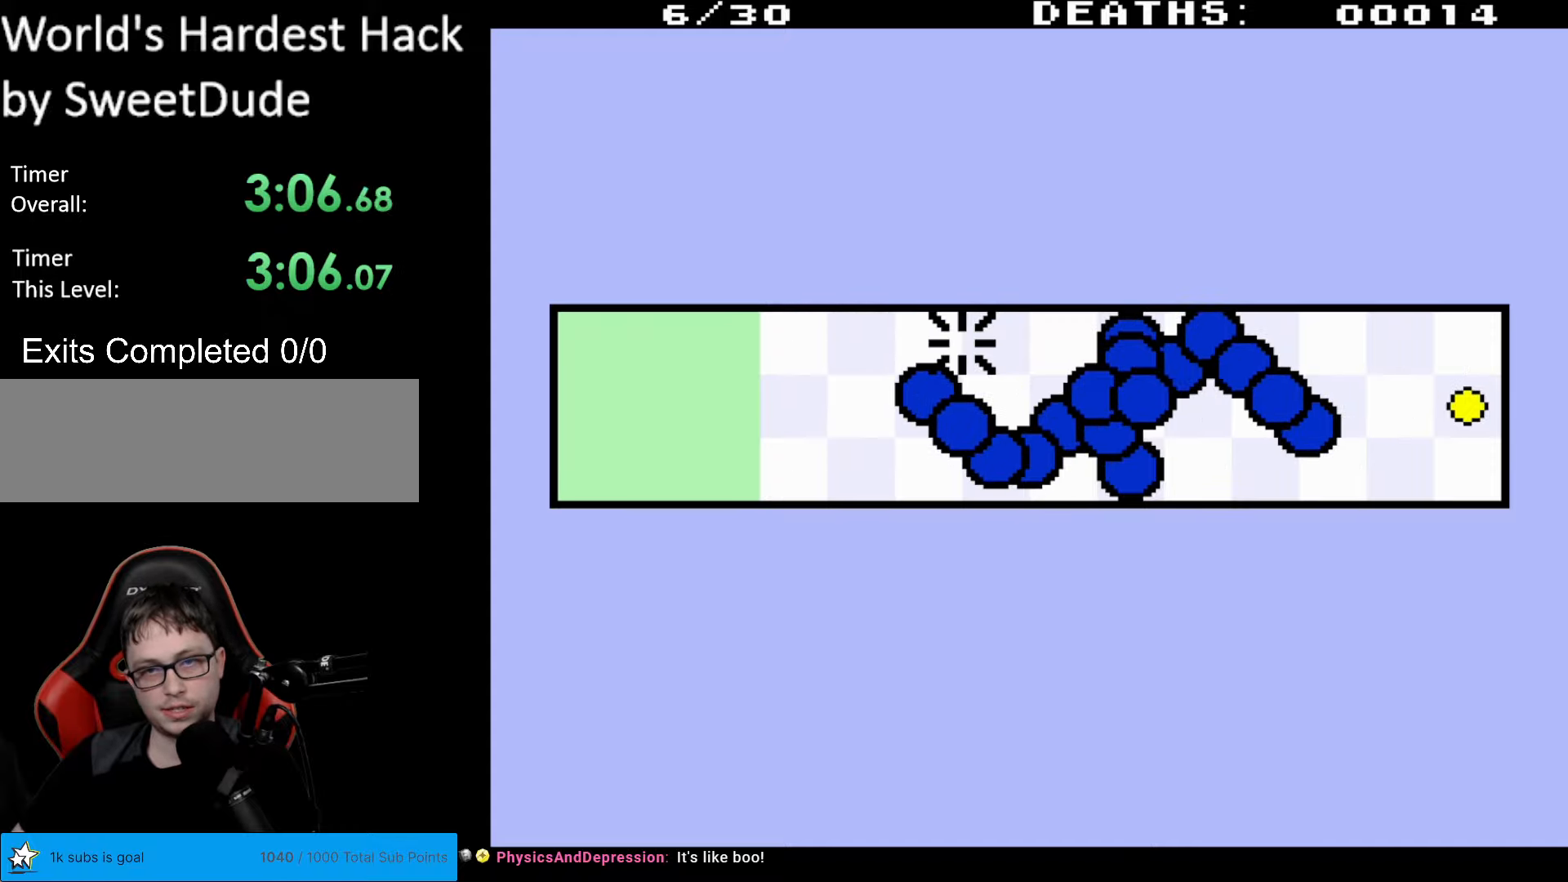
{"buttons": [], "events": [[217, "DPAD_RIGHT", "up"]]}
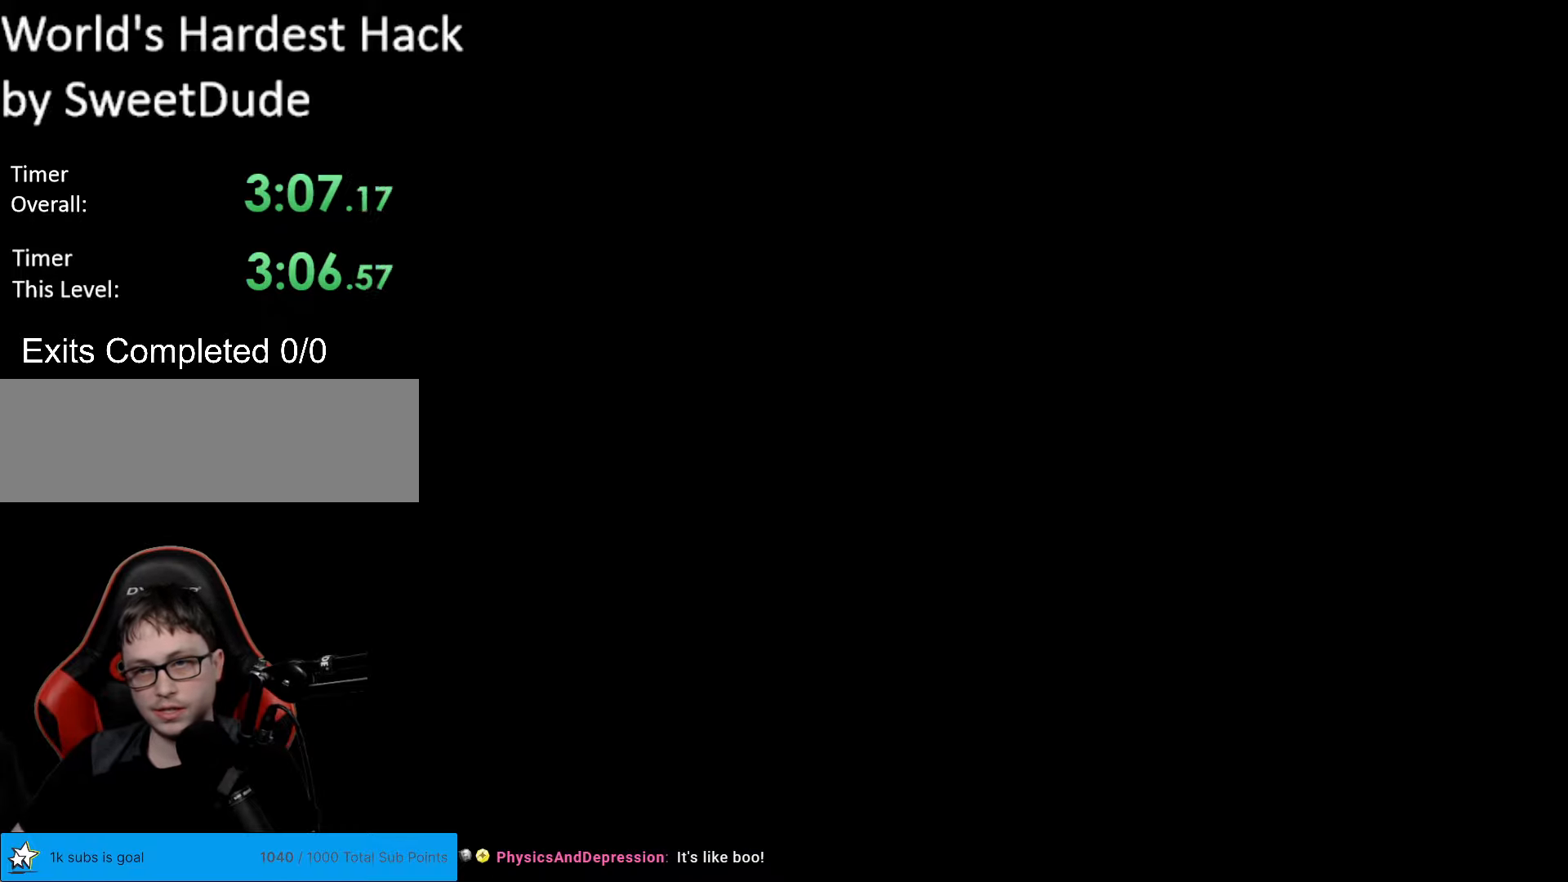
{"buttons": ["DPAD_RIGHT"], "events": [[317, "DPAD_RIGHT", "down"]]}
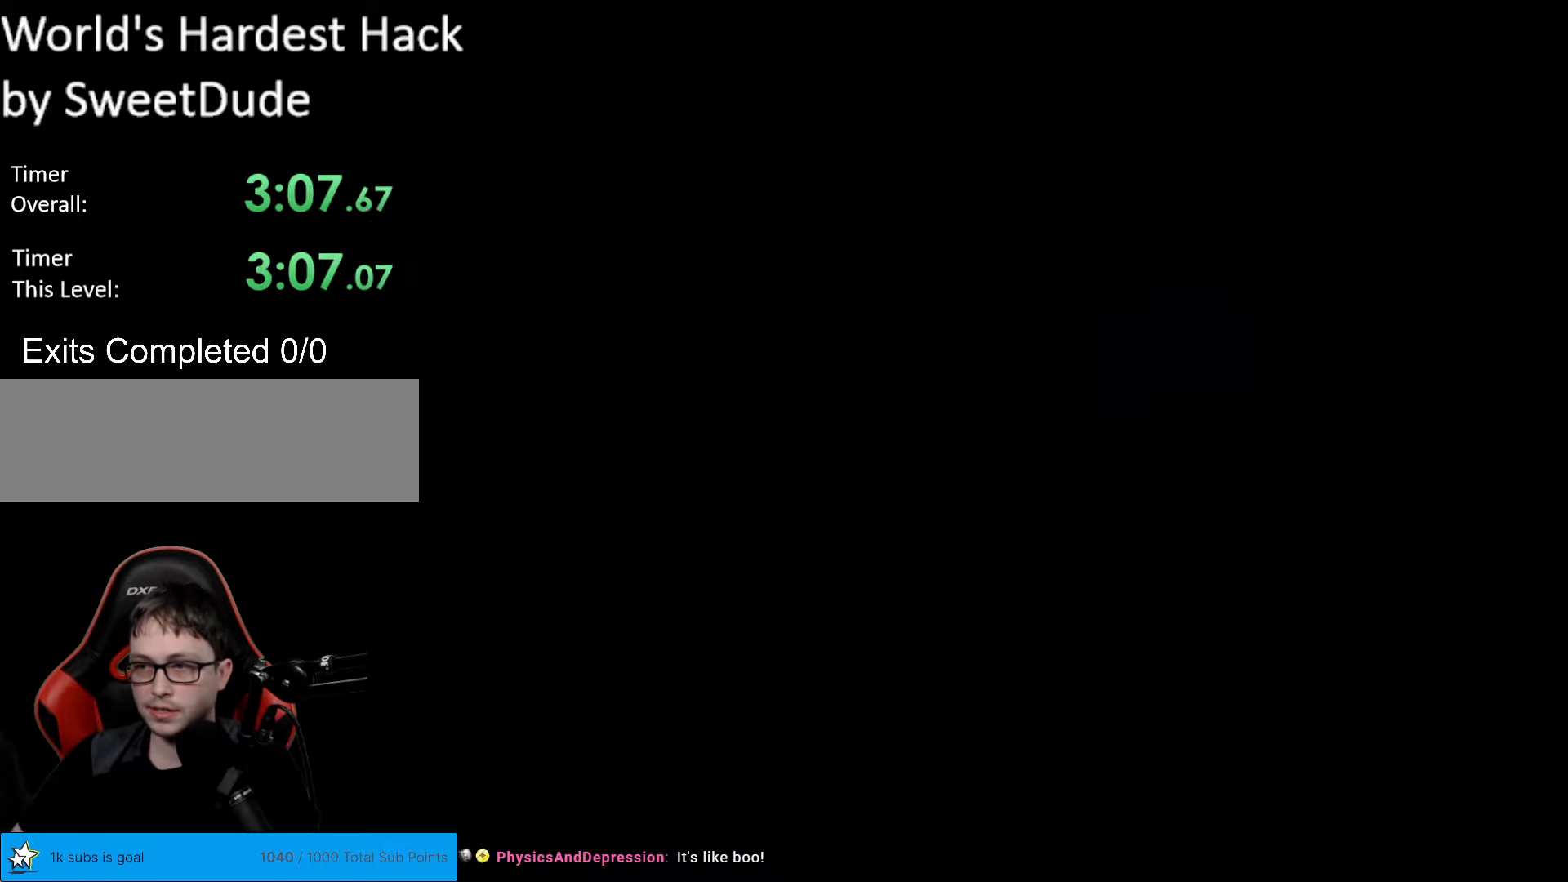
{"buttons": ["DPAD_UP", "DPAD_RIGHT"], "events": [[383, "DPAD_UP", "down"]]}
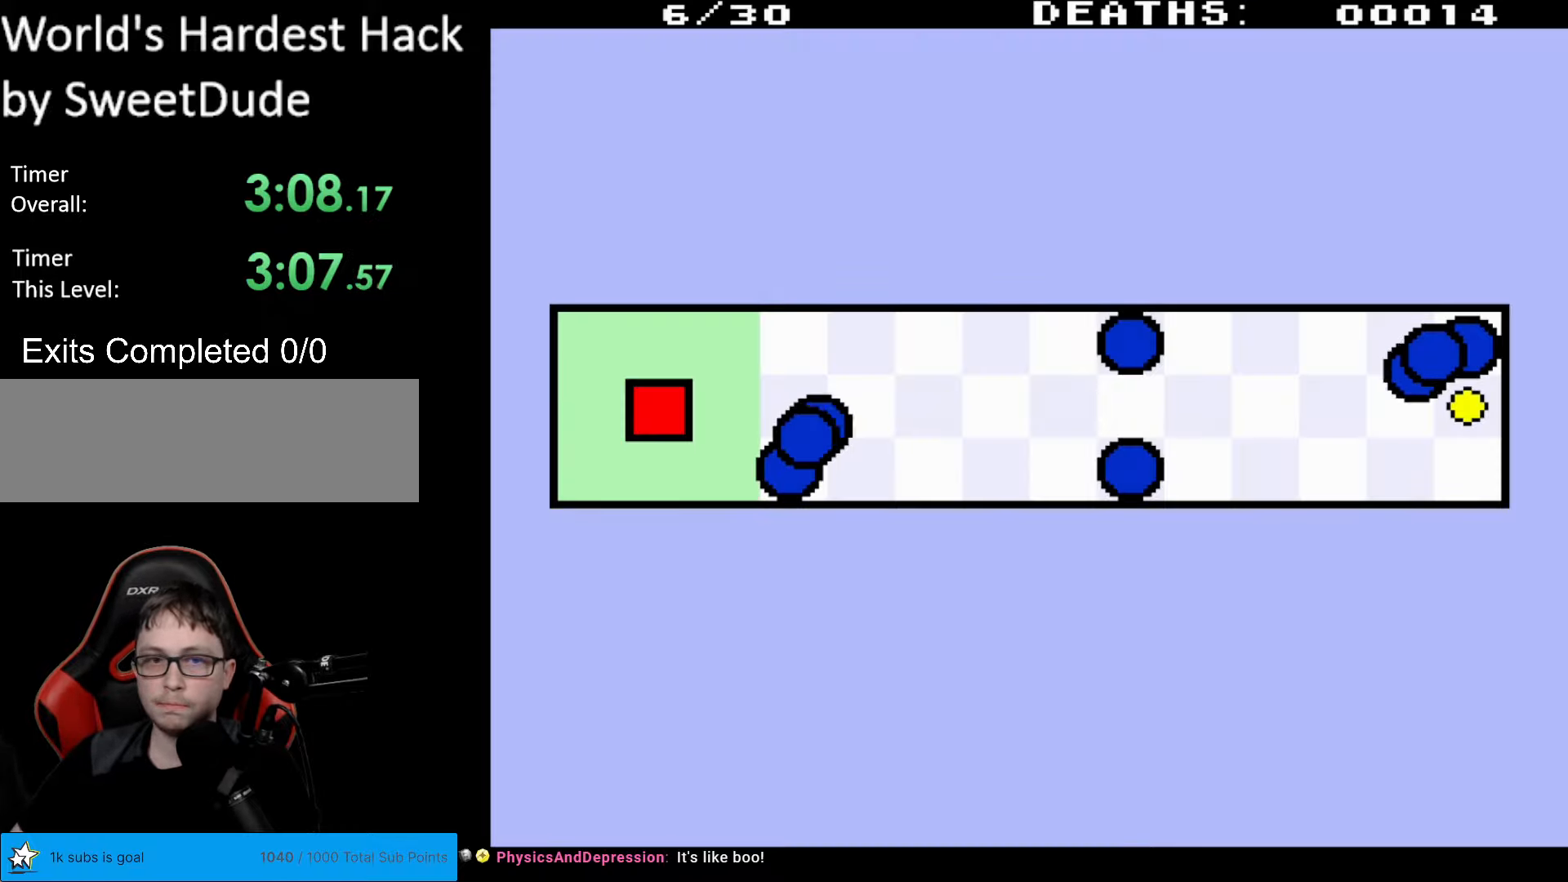
{"buttons": [], "events": [[433, "DPAD_RIGHT", "up"], [500, "DPAD_UP", "up"]]}
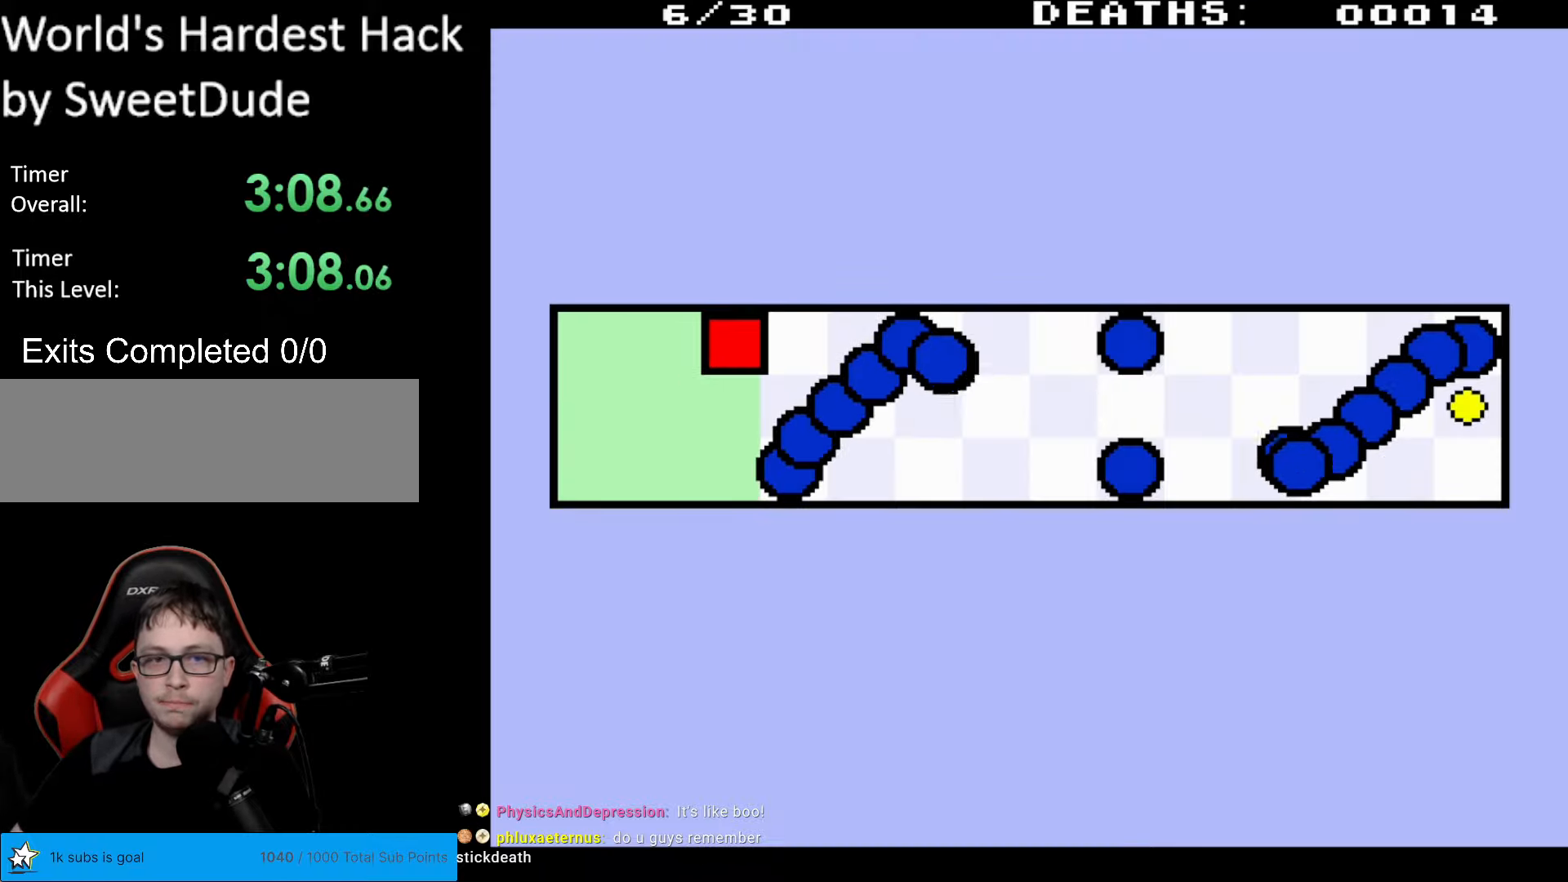
{"buttons": ["DPAD_RIGHT"], "events": [[417, "DPAD_RIGHT", "down"]]}
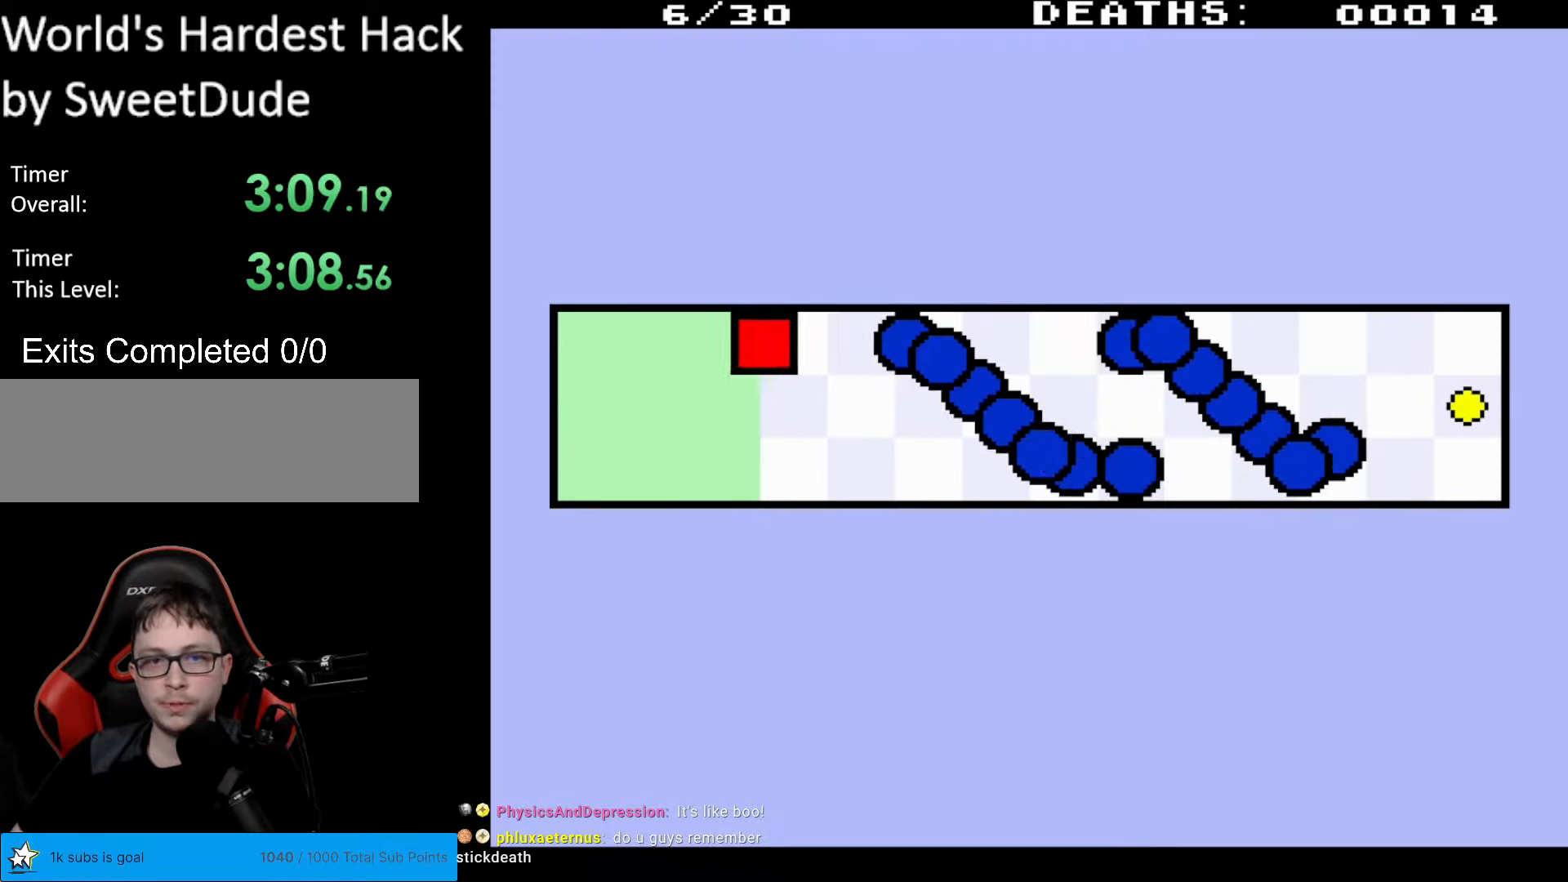
{"buttons": ["DPAD_RIGHT"], "events": []}
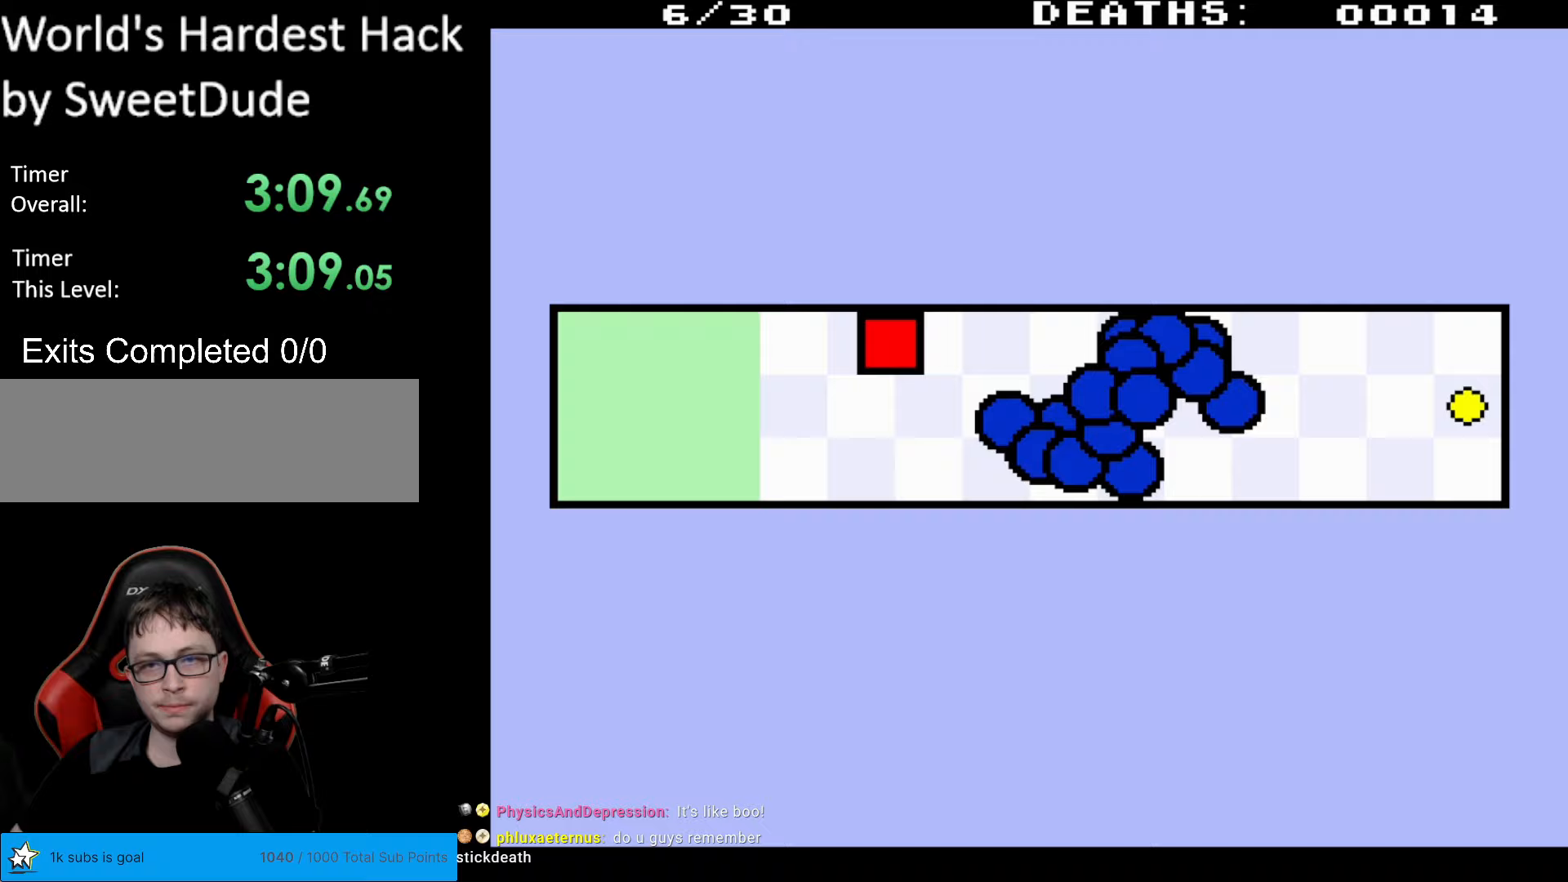
{"buttons": ["DPAD_RIGHT"], "events": []}
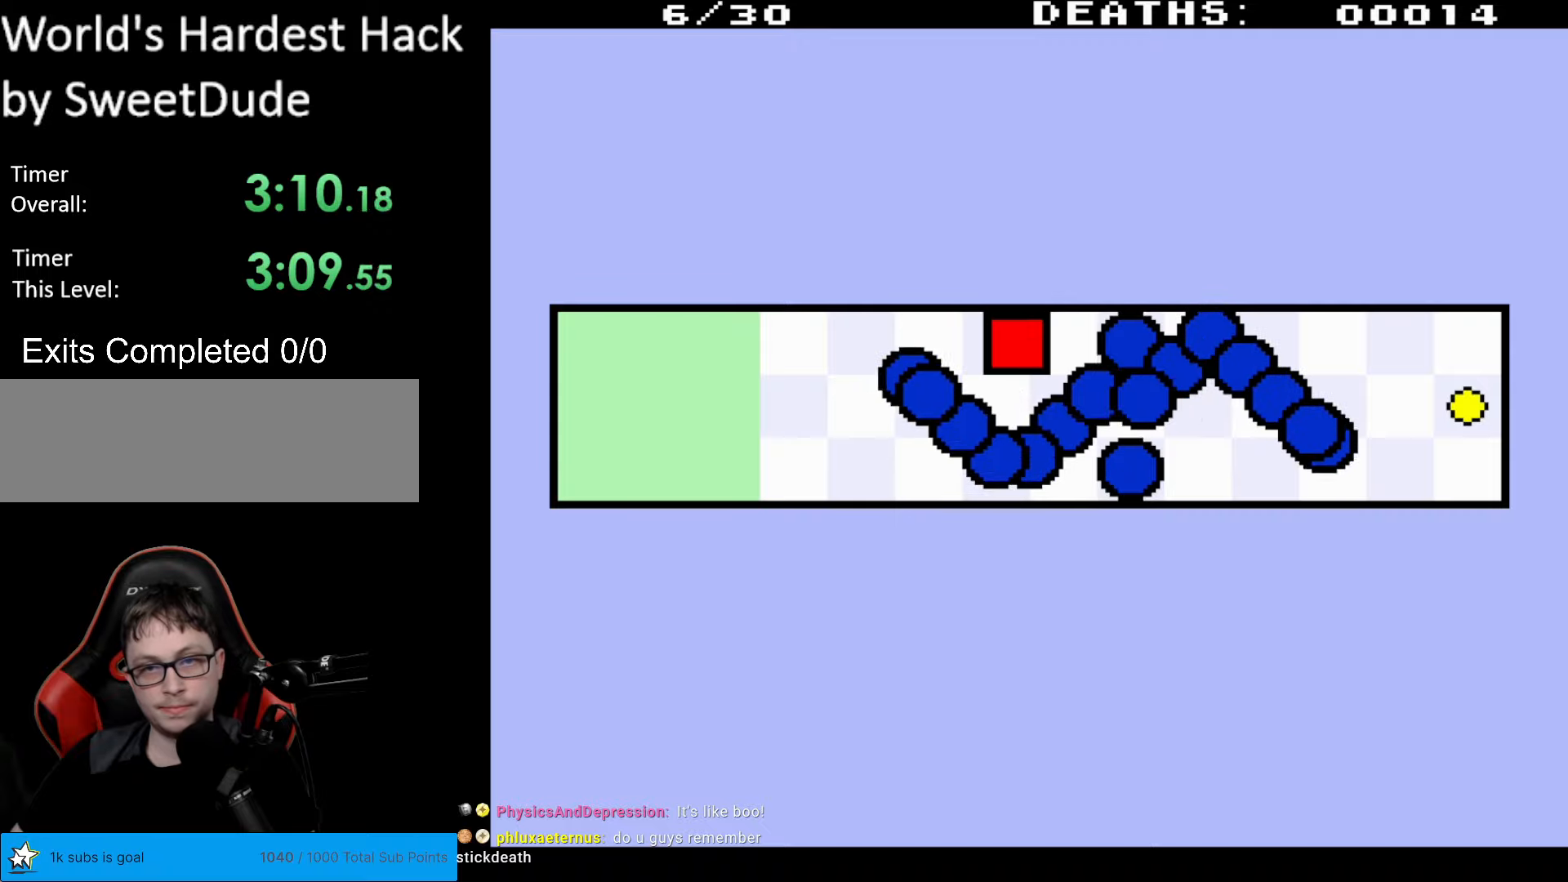
{"buttons": ["DPAD_RIGHT"], "events": [[50, "DPAD_RIGHT", "up"], [417, "DPAD_RIGHT", "down"]]}
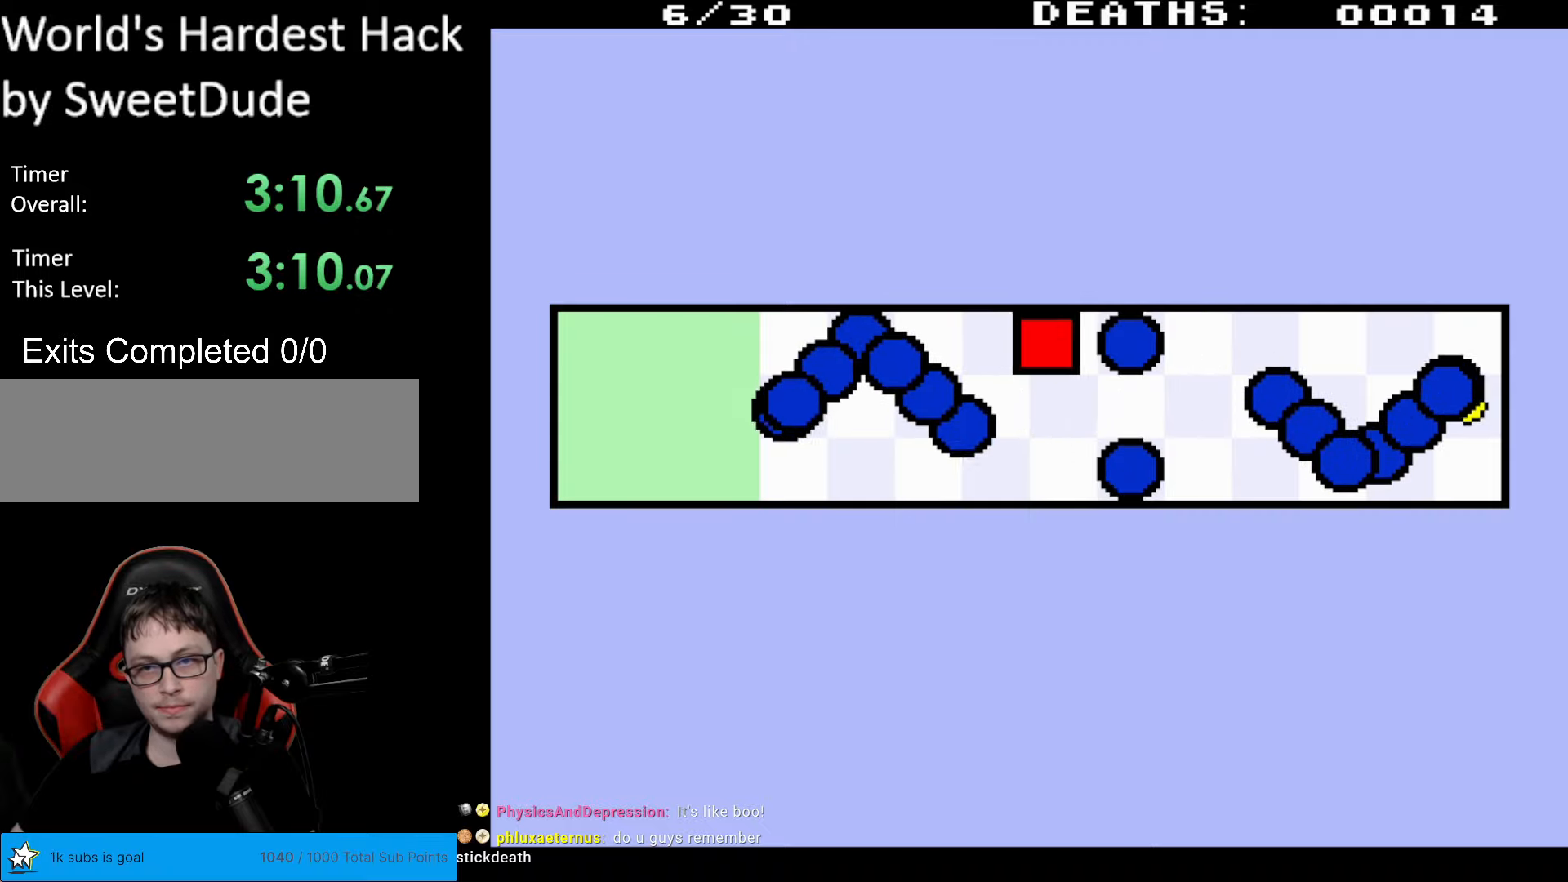
{"buttons": ["DPAD_RIGHT"], "events": [[50, "DPAD_DOWN", "down"], [67, "DPAD_RIGHT", "up"], [283, "DPAD_DOWN", "up"], [283, "DPAD_RIGHT", "down"]]}
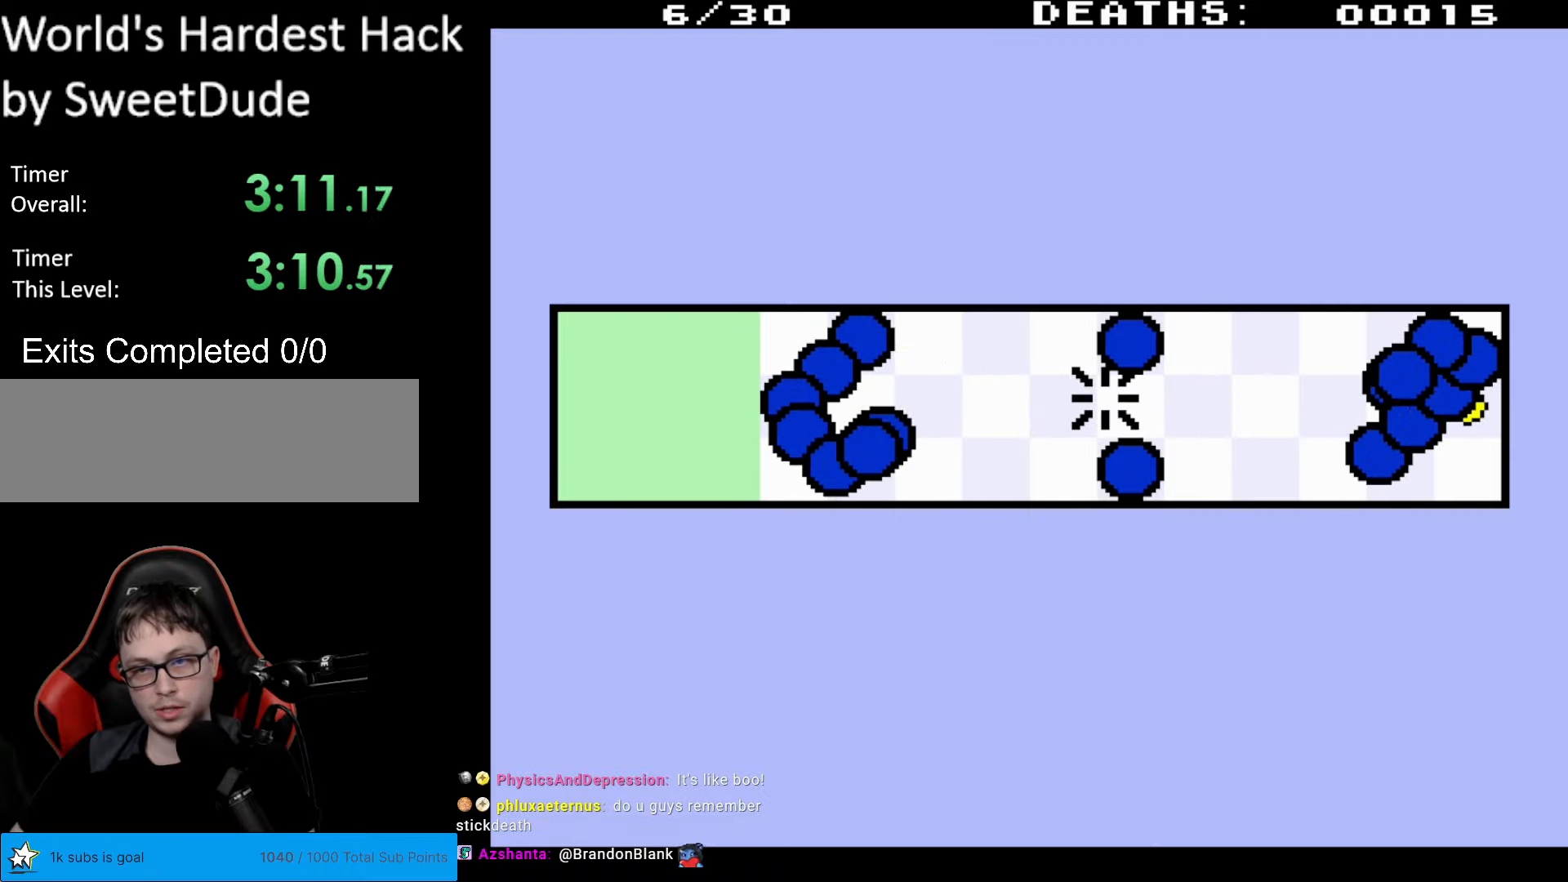
{"buttons": [], "events": [[500, "DPAD_RIGHT", "up"]]}
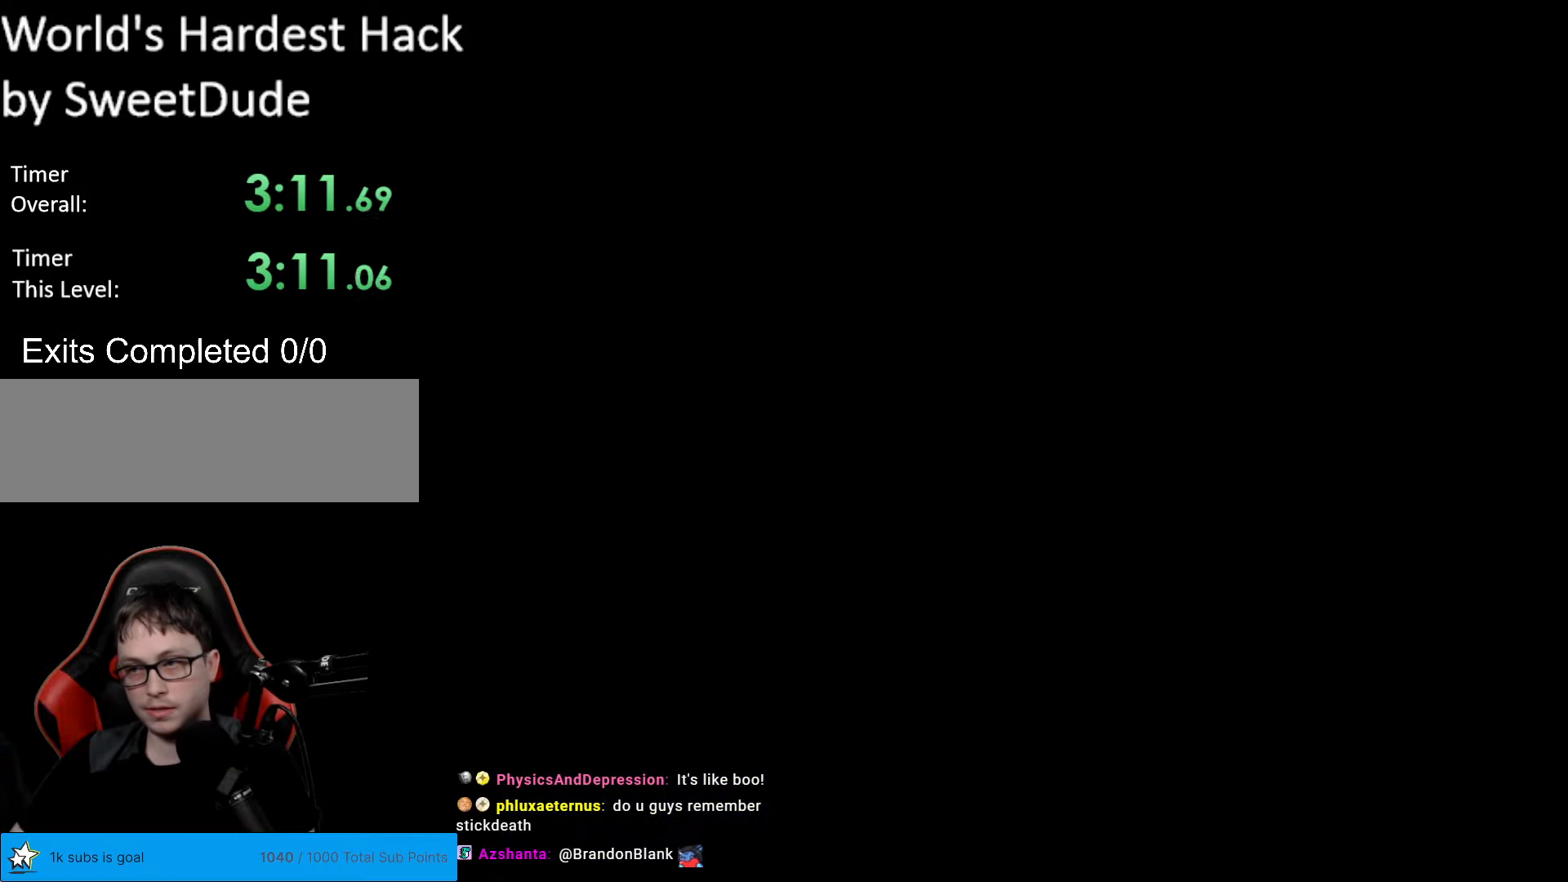
{"buttons": [], "events": []}
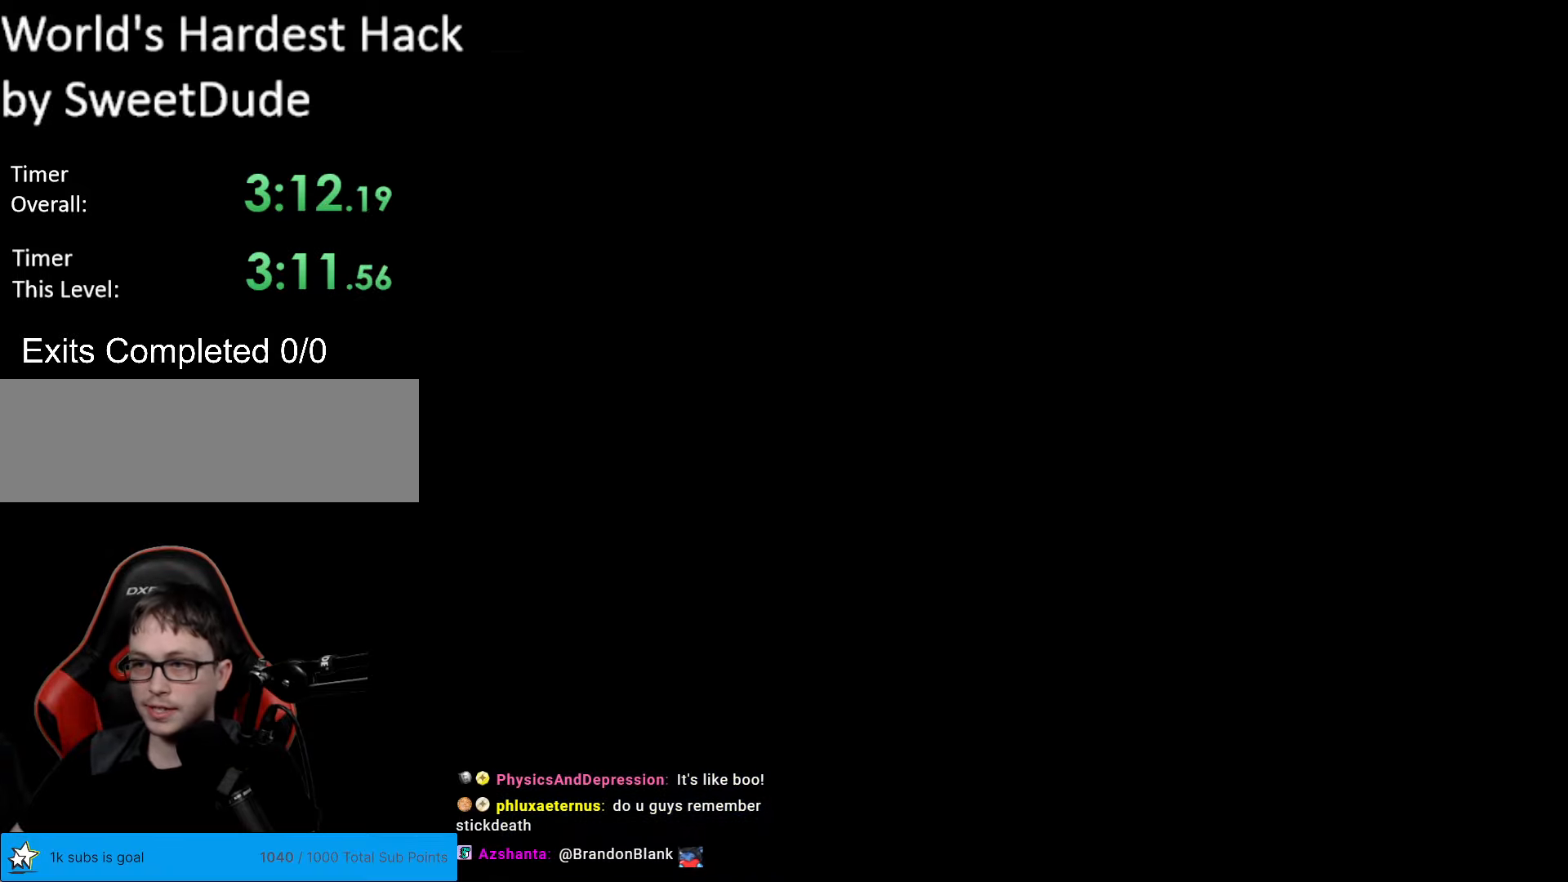
{"buttons": ["DPAD_UP", "DPAD_RIGHT"], "events": [[200, "DPAD_RIGHT", "down"], [350, "DPAD_UP", "down"]]}
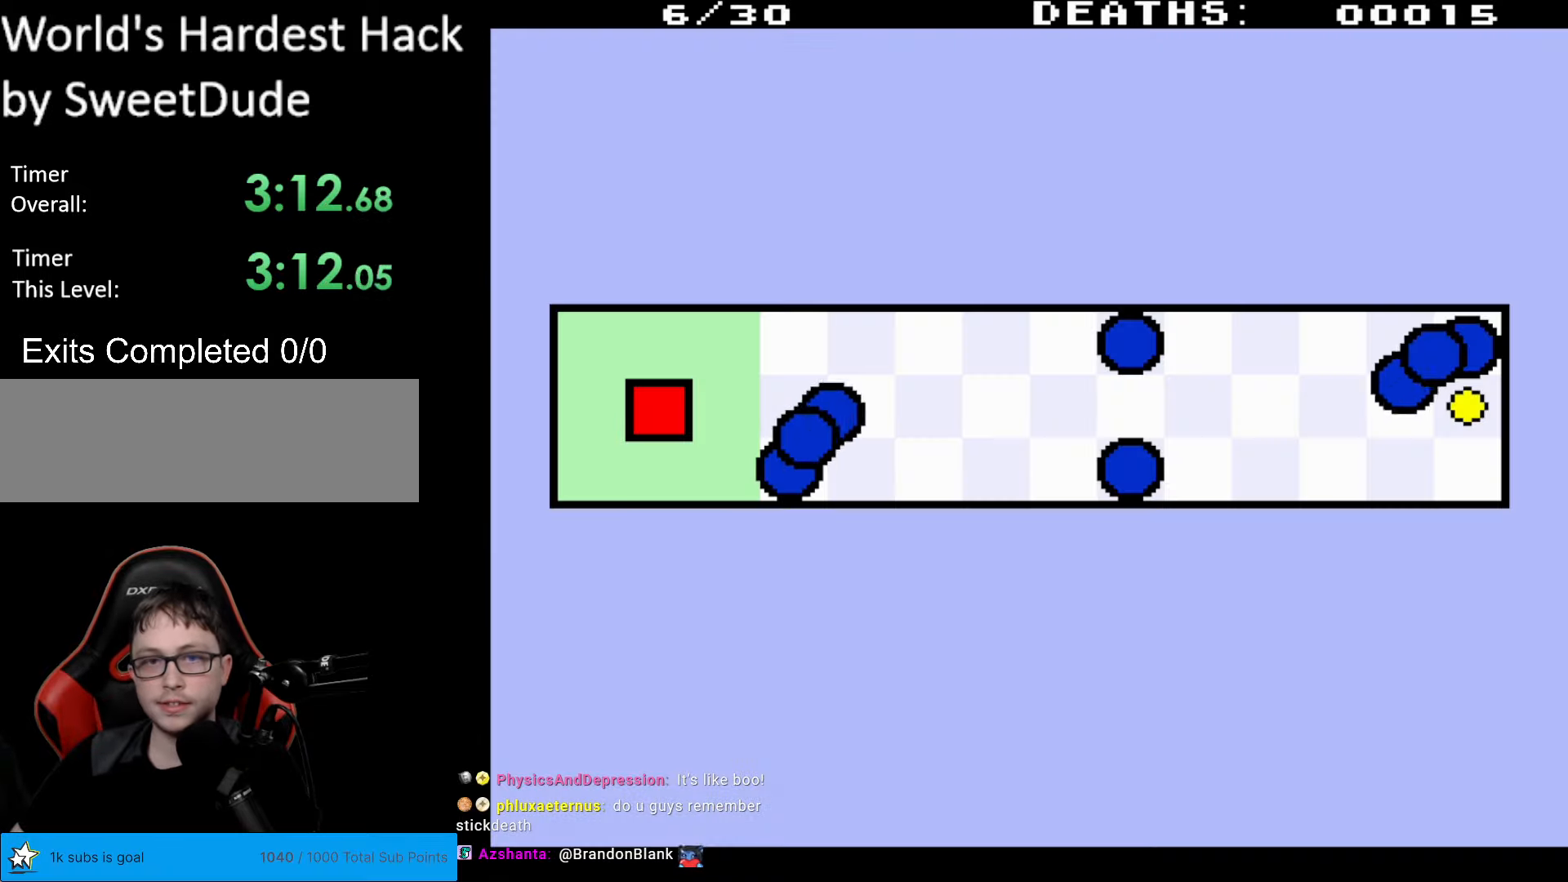
{"buttons": ["DPAD_UP"], "events": [[317, "DPAD_RIGHT", "up"]]}
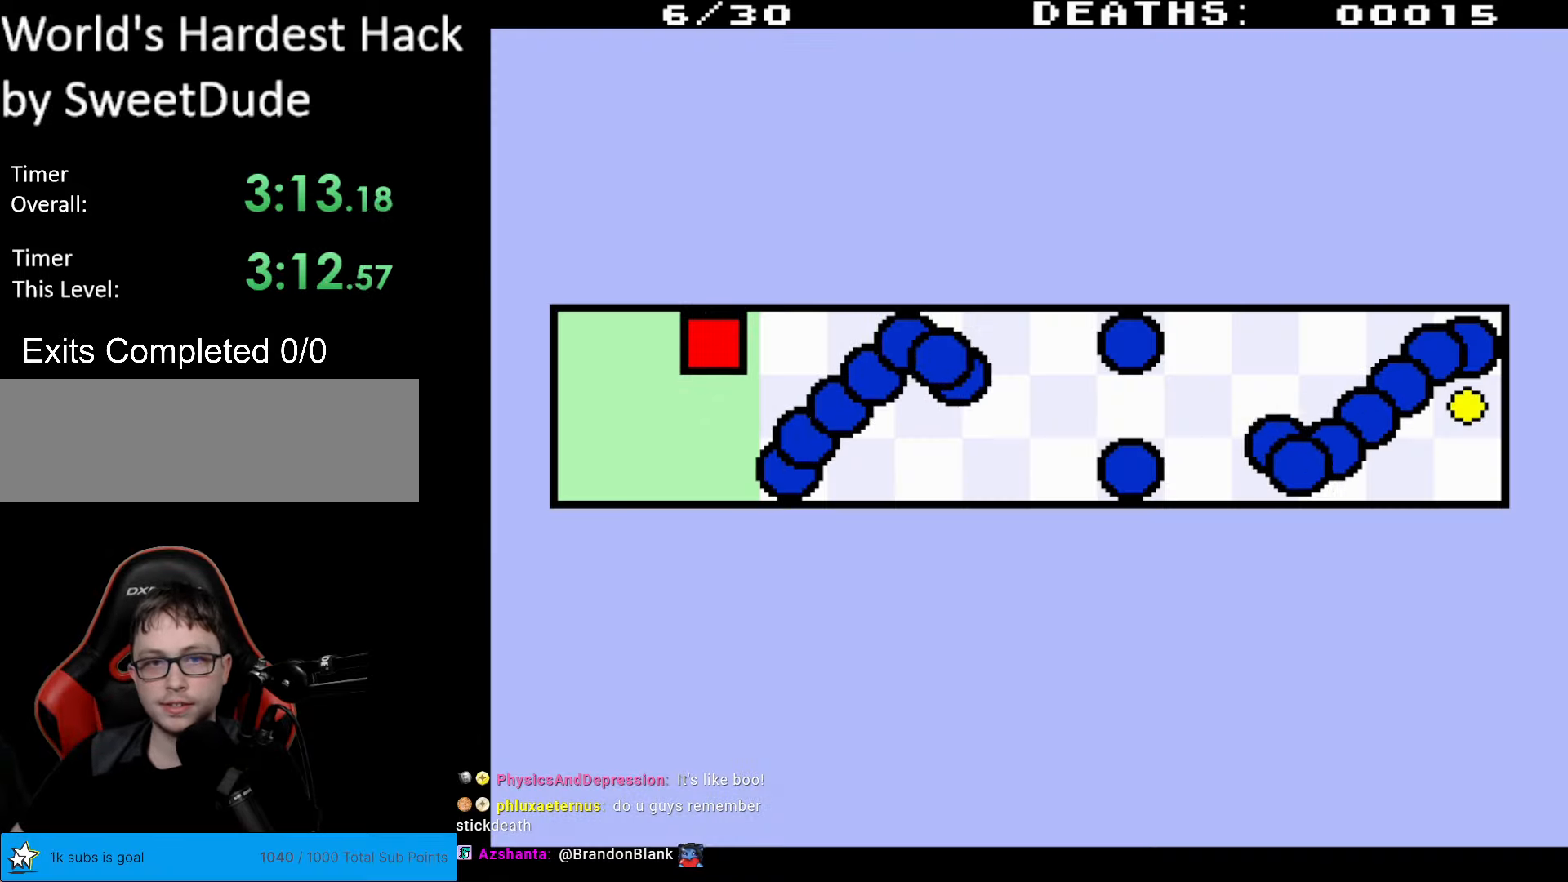
{"buttons": ["DPAD_RIGHT"], "events": [[17, "DPAD_UP", "up"], [350, "DPAD_RIGHT", "down"]]}
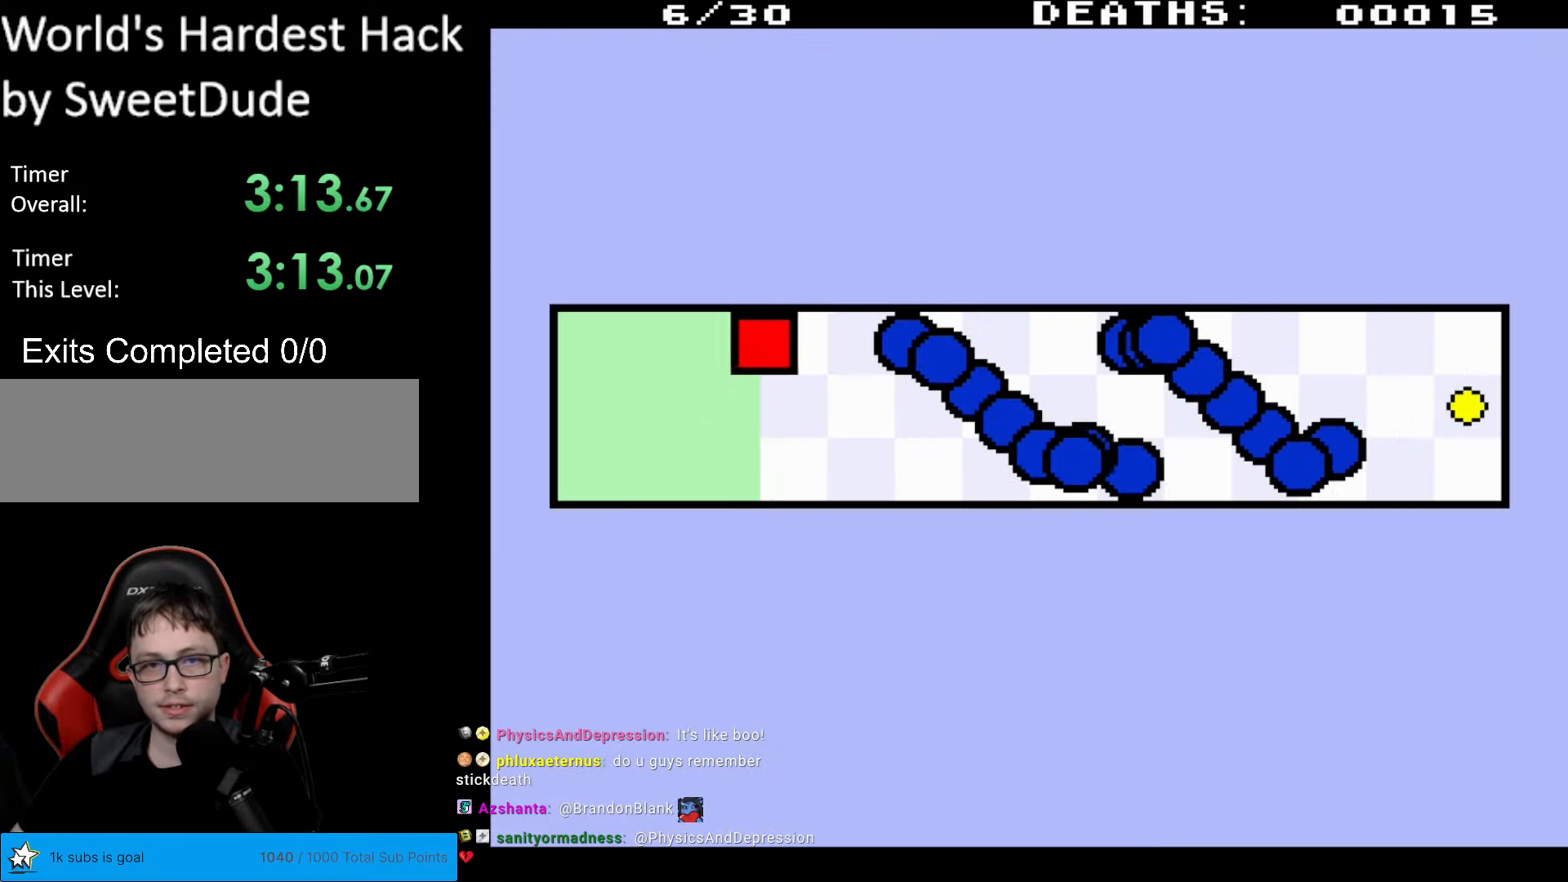
{"buttons": ["DPAD_RIGHT"], "events": []}
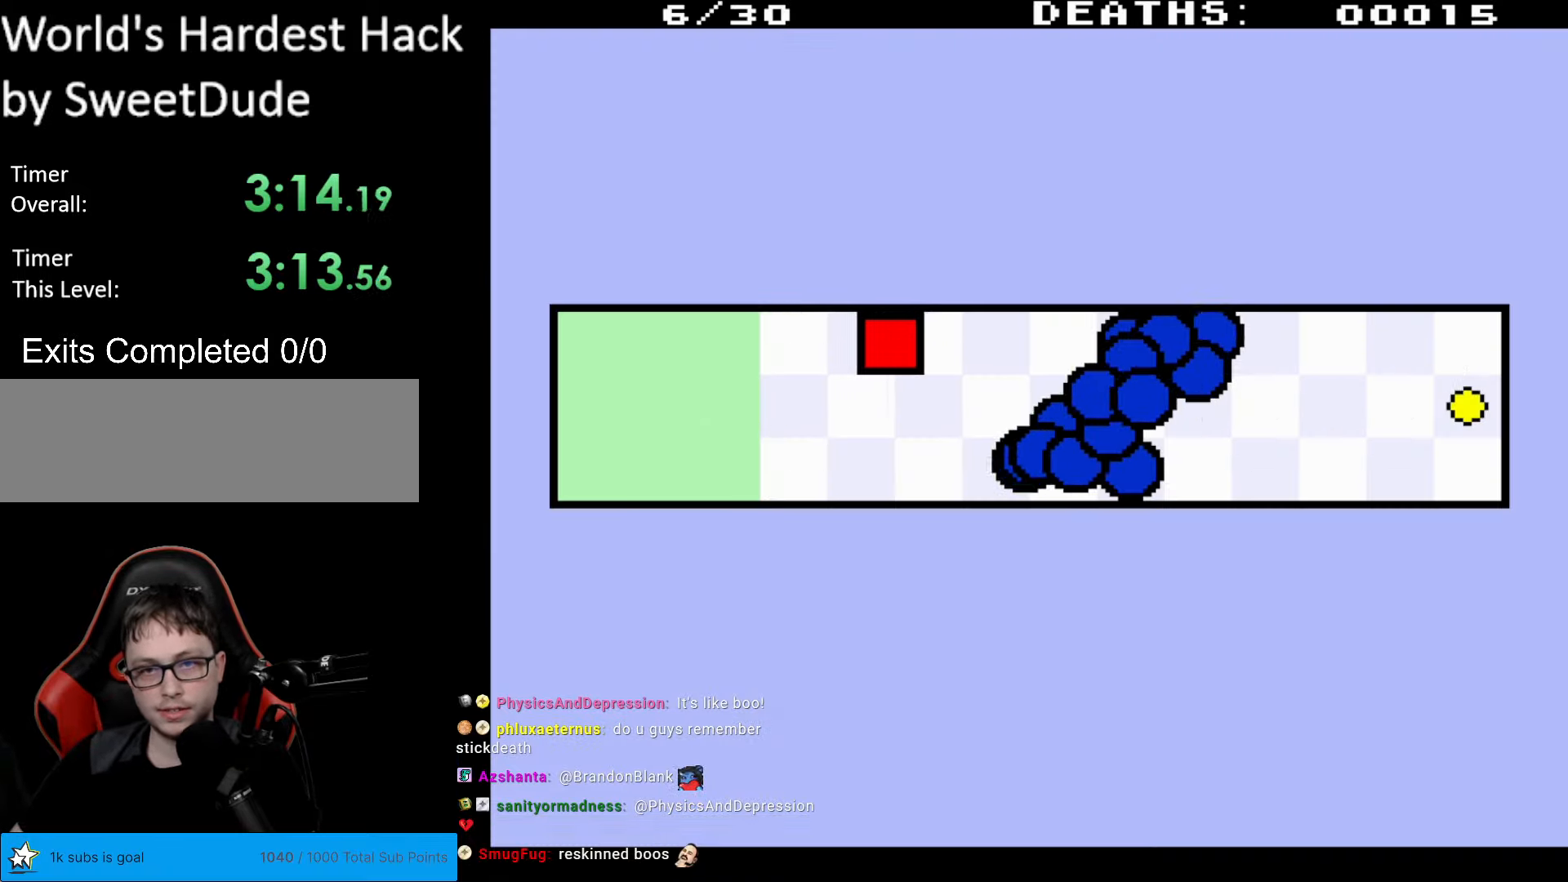
{"buttons": ["DPAD_RIGHT"], "events": []}
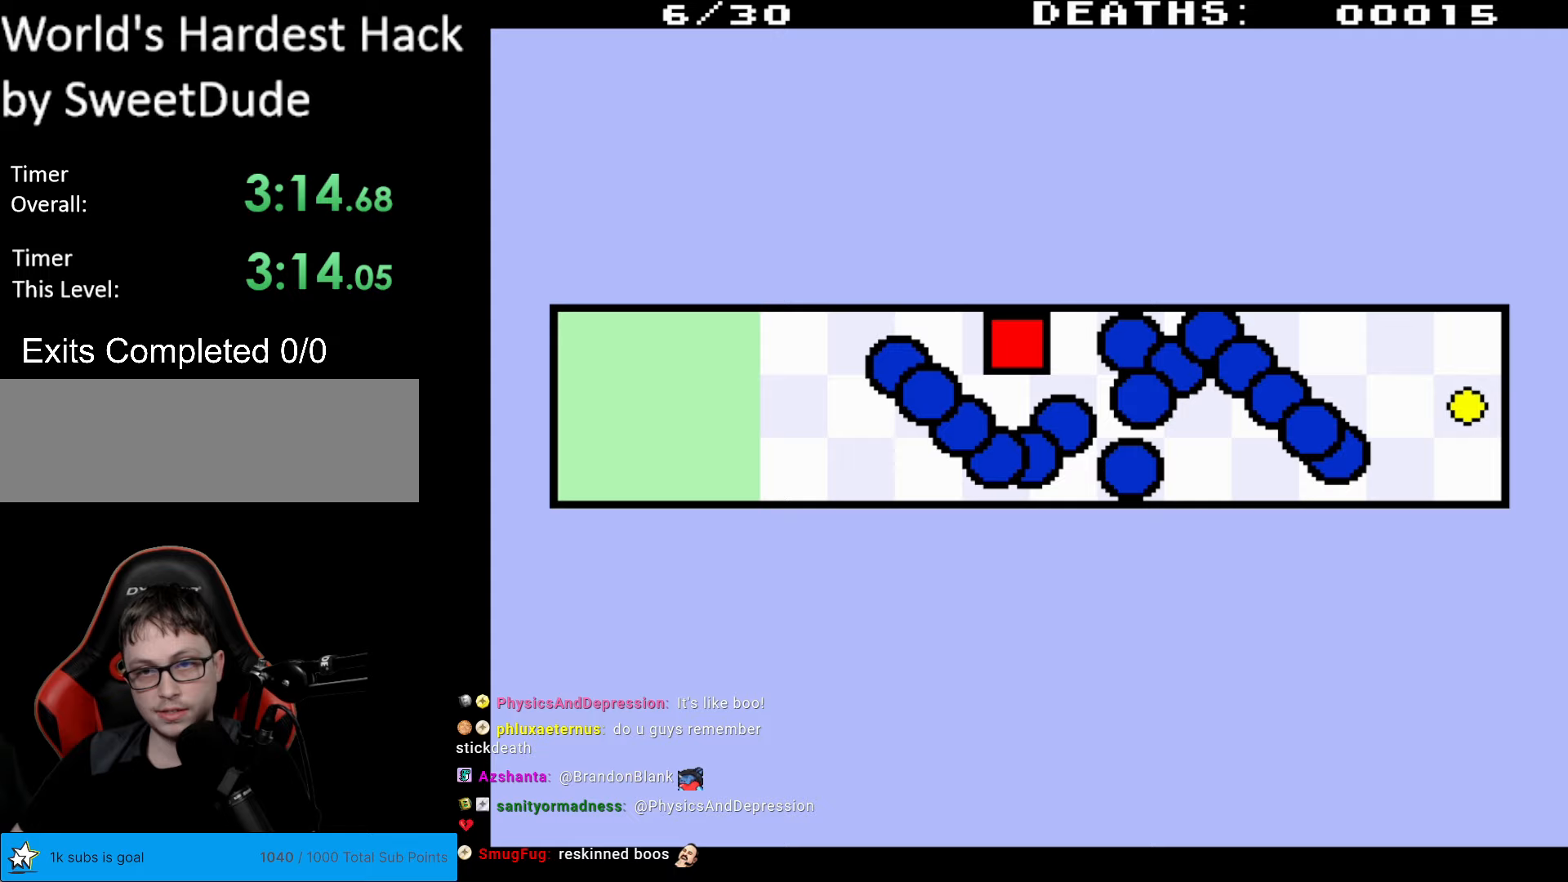
{"buttons": ["DPAD_DOWN", "DPAD_RIGHT"], "events": [[83, "DPAD_RIGHT", "up"], [350, "DPAD_DOWN", "down"], [467, "DPAD_RIGHT", "down"]]}
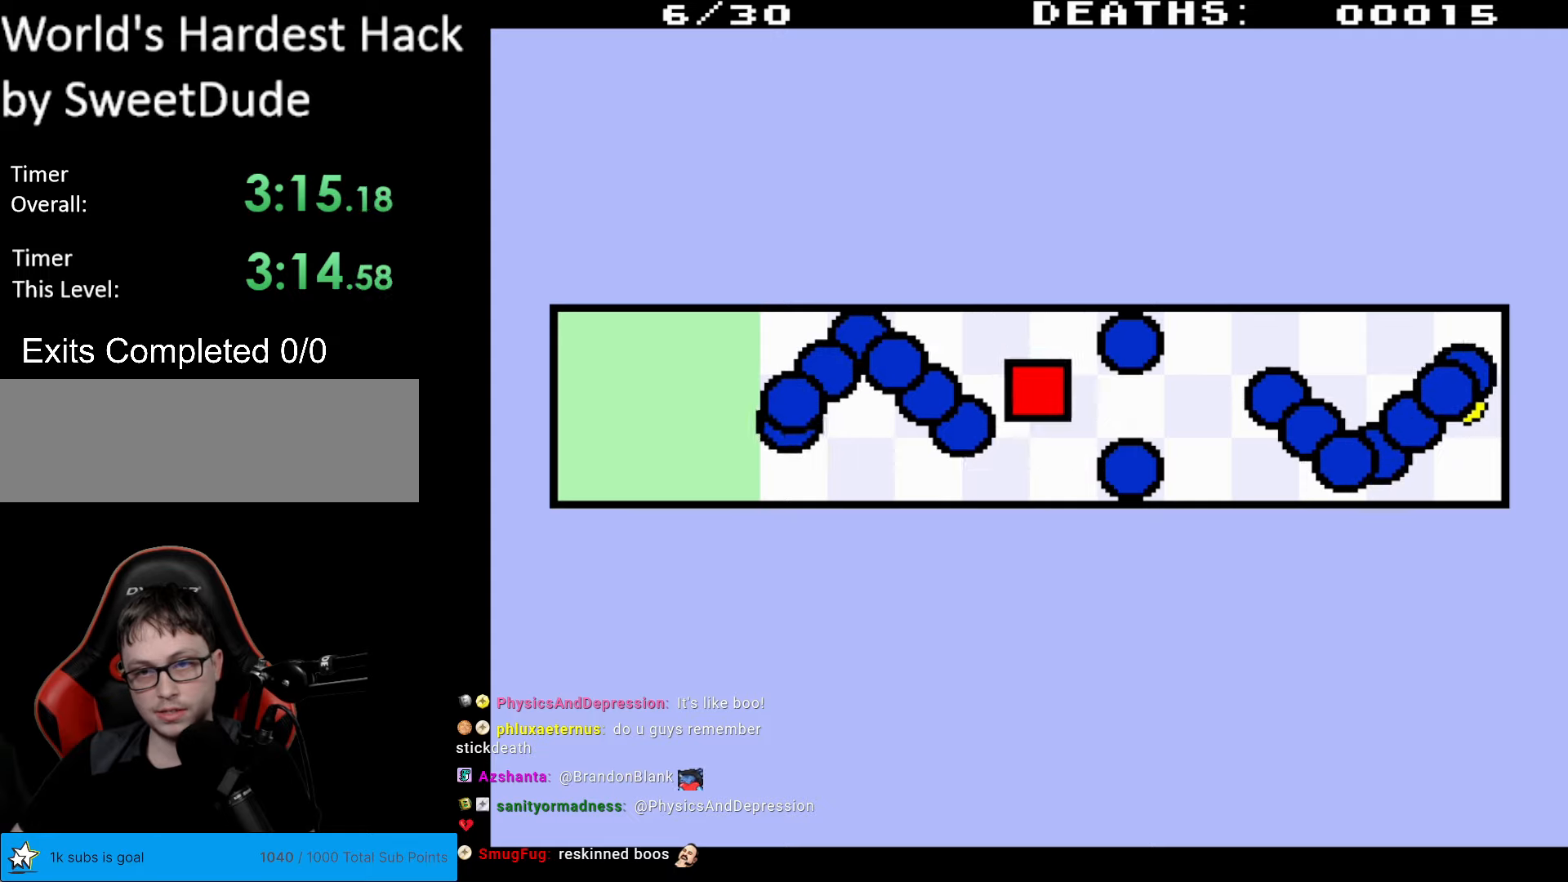
{"buttons": ["DPAD_RIGHT"], "events": [[117, "DPAD_DOWN", "up"]]}